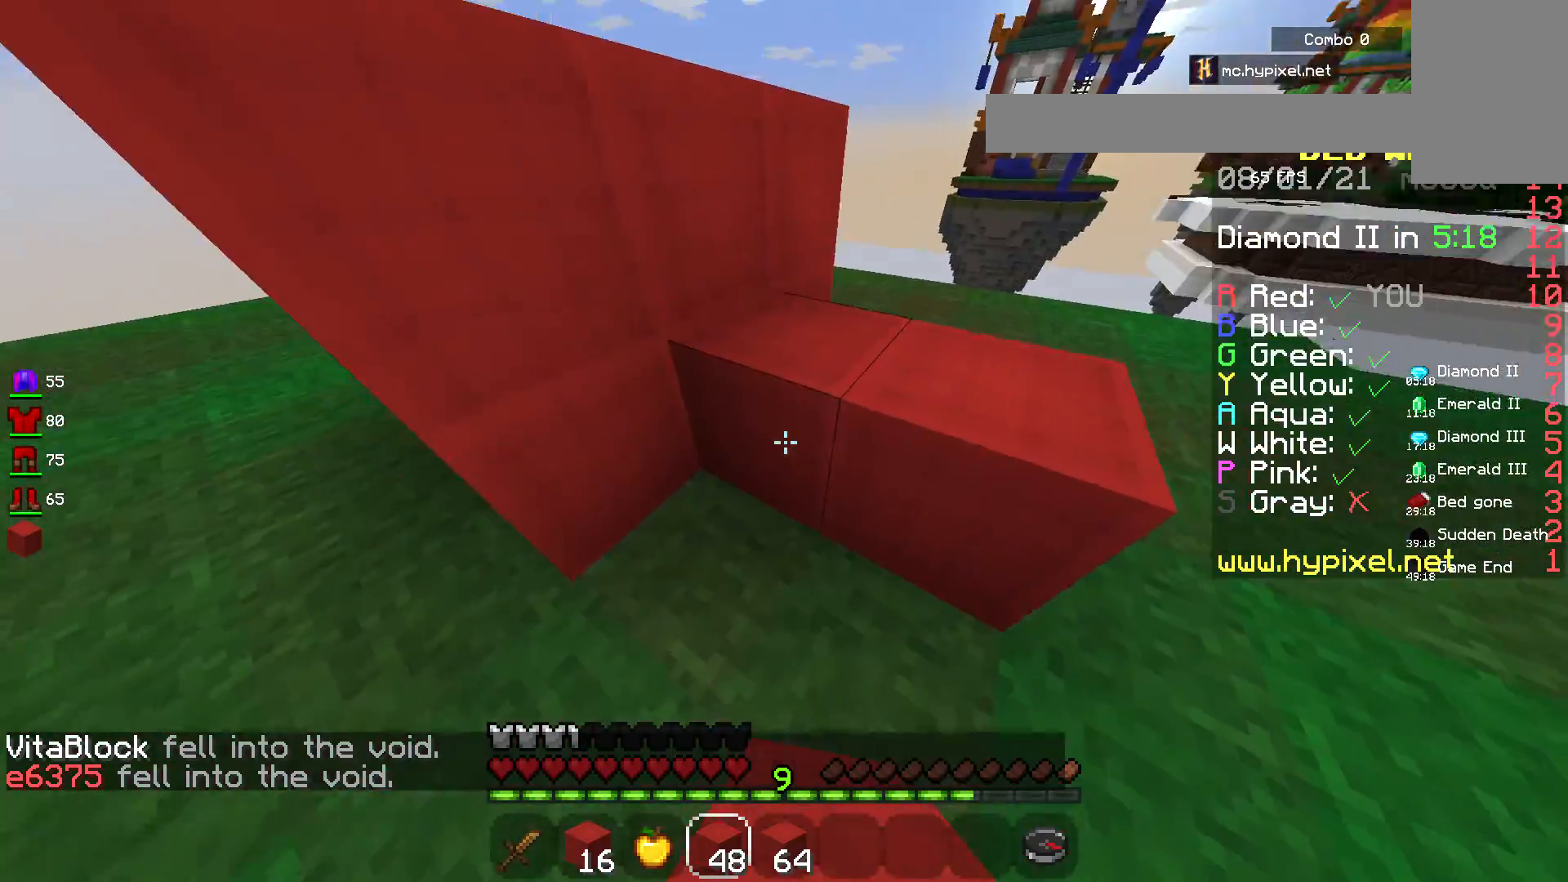
Gameplay with keyboard and mouse; each line is a JSON object with the keys and mouse buttons held at the frame after it. "events" lists presses ("down") and releases ("up") of "a", "d", "s", "space", "w", "mouse_left" and "mouse_right" between this image and that frame as [ms after this image, input, new state], when the widget could be followed in between. "mouse_left", "mouse_right" = the "left", "right" buttons of the "mouse" list. No other keys are recorded. Fast repeated clicks can show as one long hold. Mouse movement is not recorded.
{"keys": [], "mouse": ["right"], "events": [[50, "mouse_right", "up"], [67, "d", "down"], [233, "d", "up"], [367, "mouse_right", "down"]]}
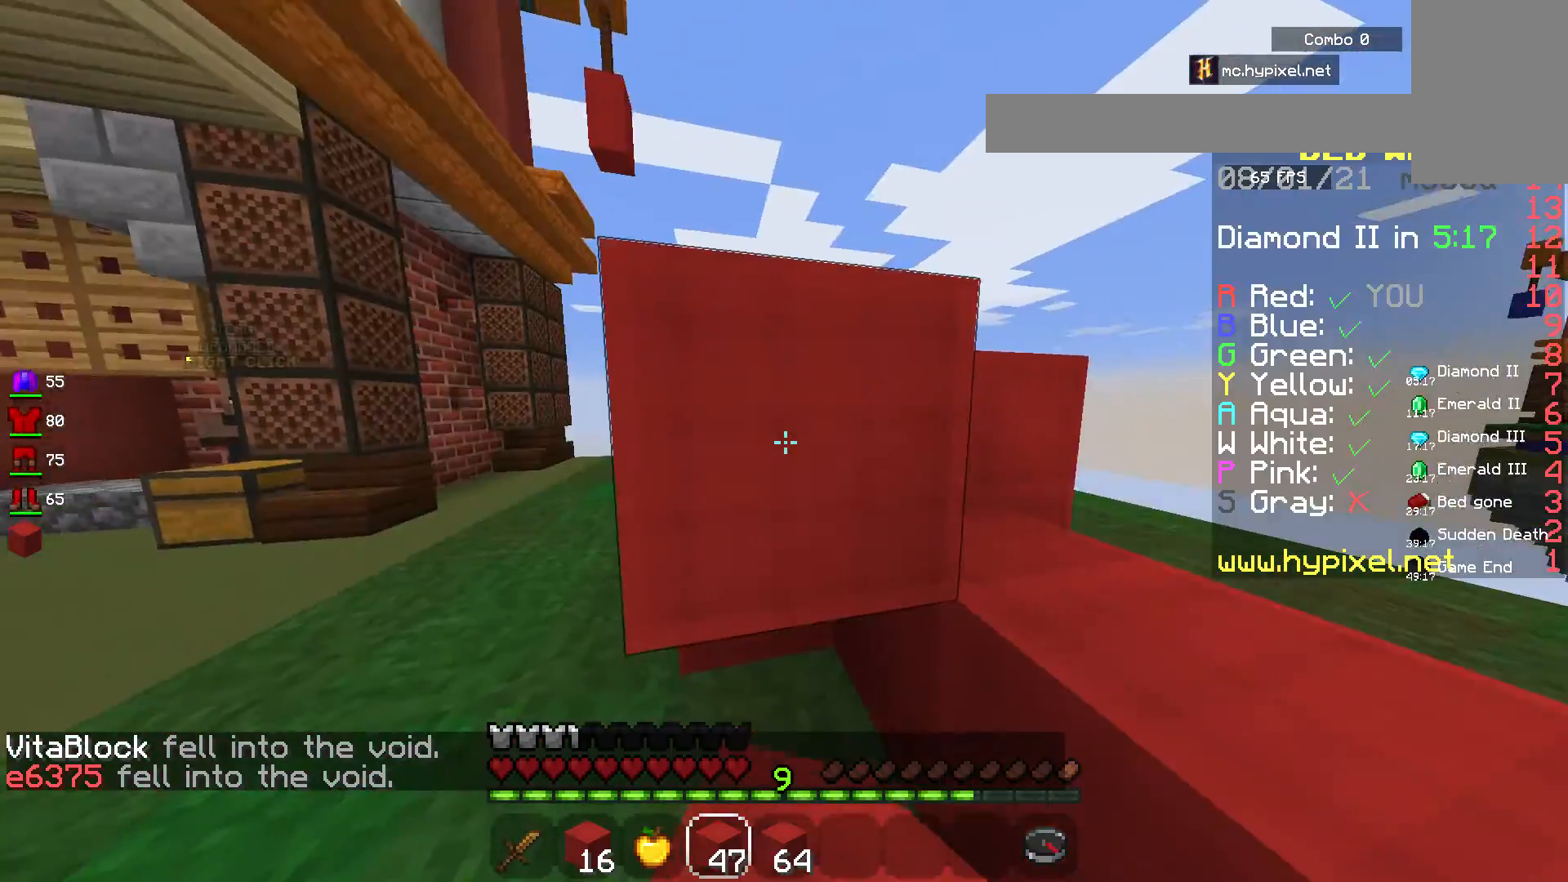
{"keys": ["d"], "mouse": ["right"], "events": [[50, "s", "down"], [67, "mouse_right", "up"], [150, "mouse_right", "down"], [250, "s", "up"], [367, "mouse_right", "up"], [417, "d", "down"], [450, "mouse_right", "down"]]}
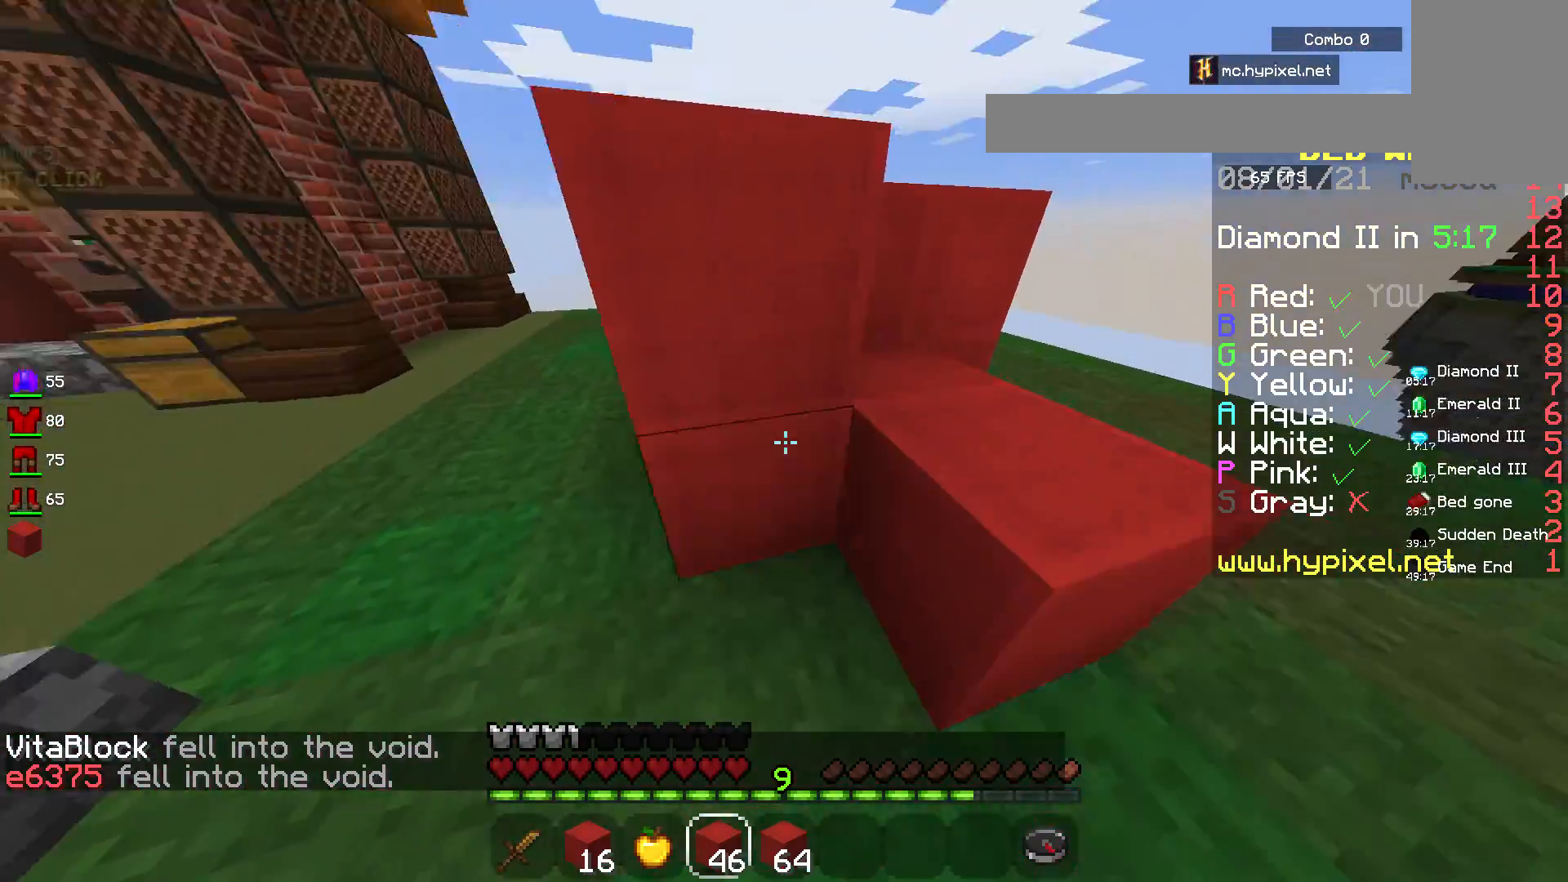
{"keys": ["d"], "mouse": [], "events": [[117, "d", "up"], [167, "mouse_right", "up"], [267, "d", "down"]]}
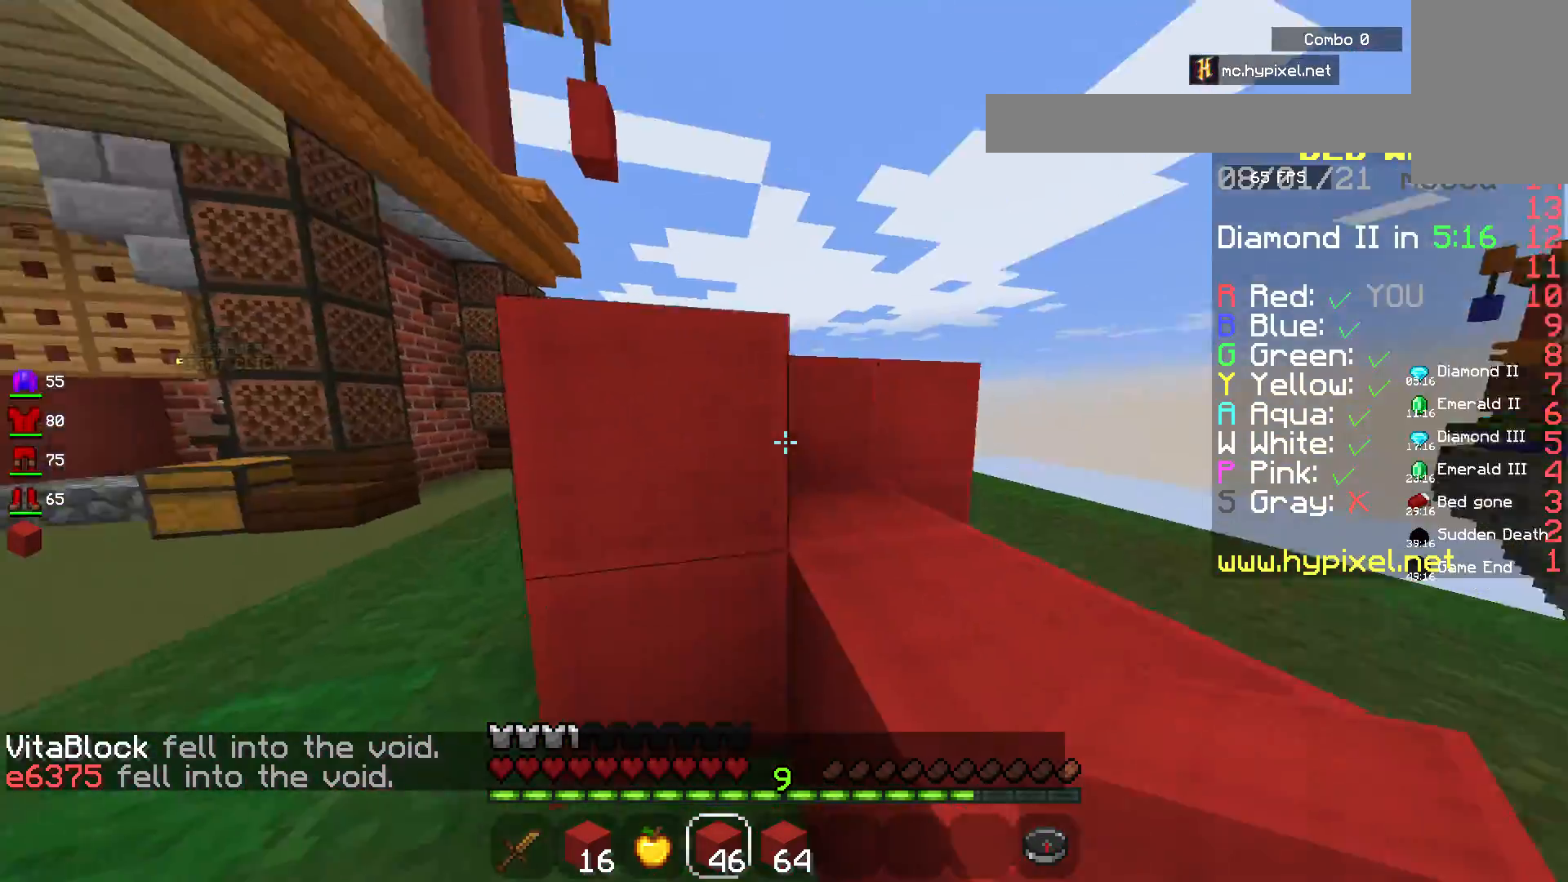
{"keys": ["d"], "mouse": ["right"], "events": [[133, "mouse_right", "down"], [250, "s", "down"], [267, "mouse_right", "up"], [500, "mouse_right", "down"], [500, "s", "up"]]}
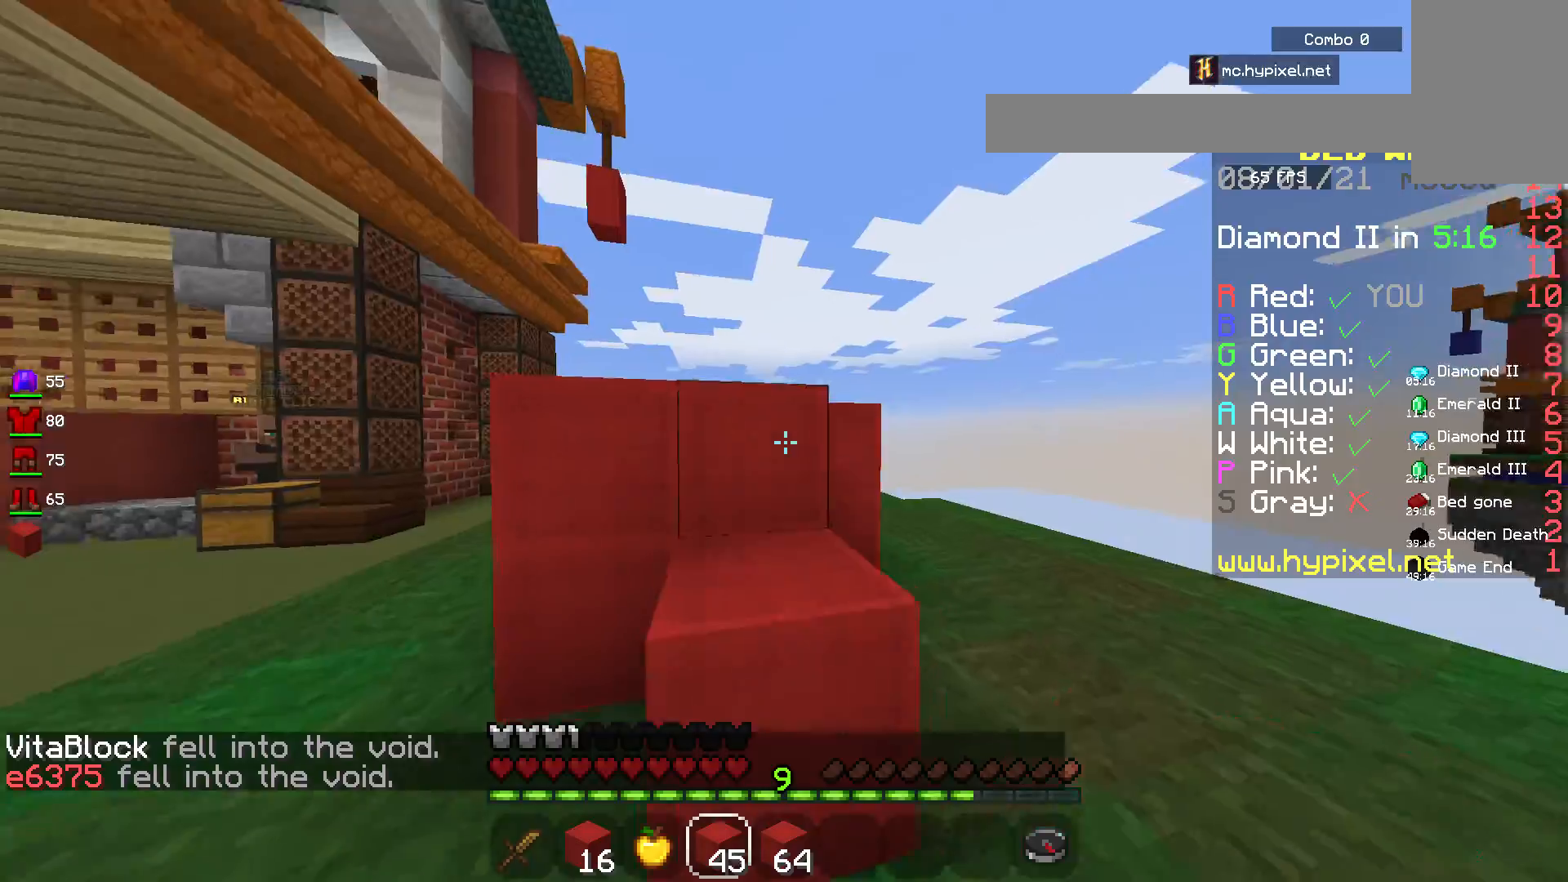
{"keys": [], "mouse": ["right"], "events": [[150, "mouse_right", "up"], [217, "mouse_right", "down"], [283, "d", "up"], [300, "w", "down"], [483, "w", "up"]]}
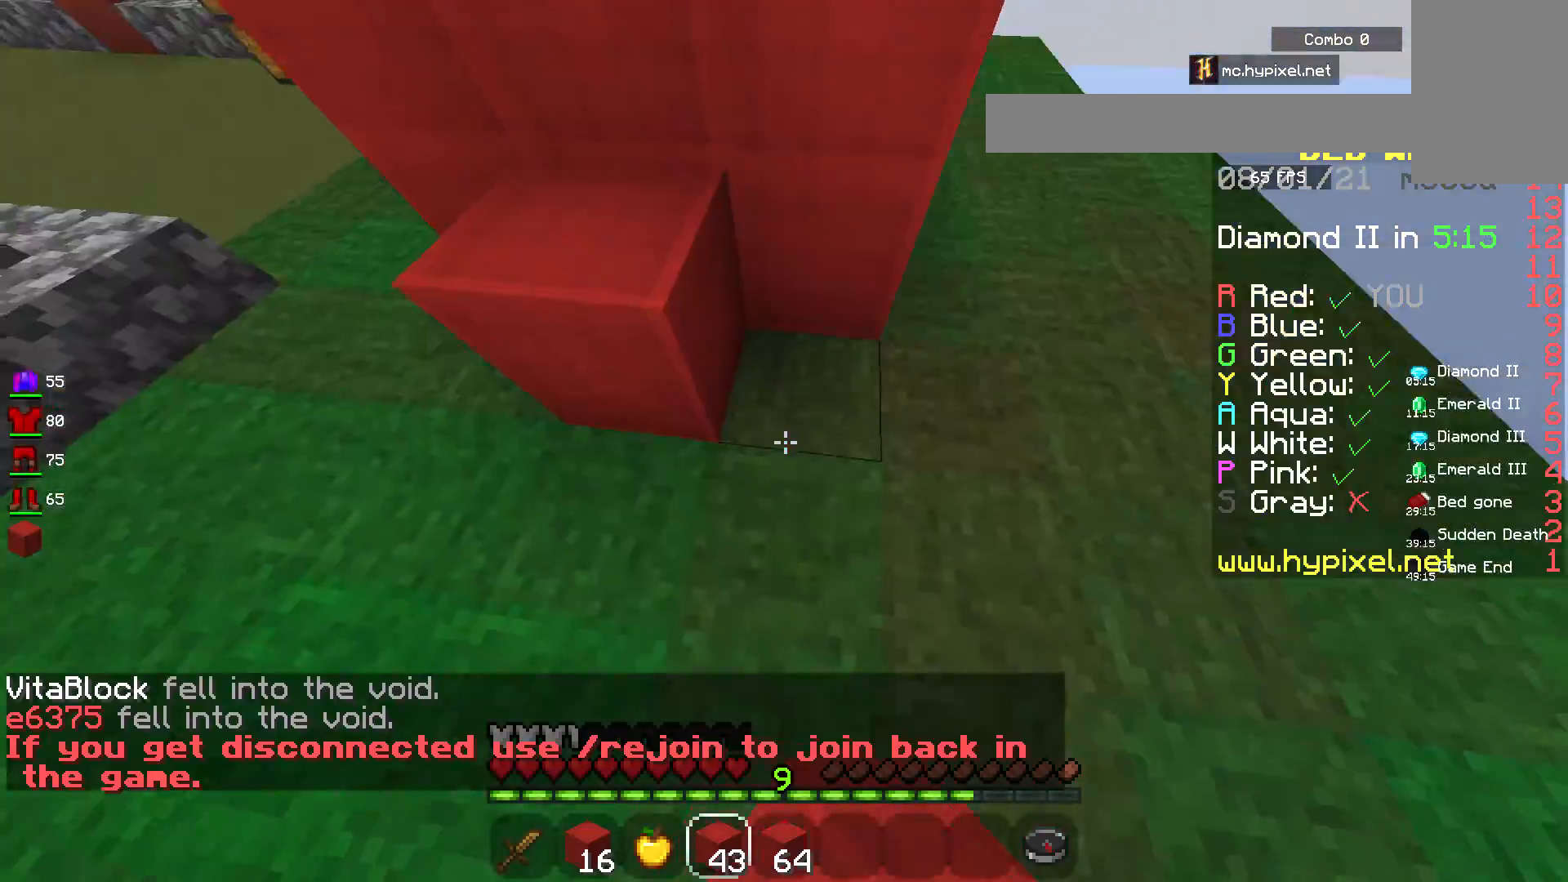
{"keys": ["d", "w"], "mouse": [], "events": [[117, "mouse_right", "up"], [283, "s", "down"], [350, "d", "down"], [400, "s", "up"], [467, "w", "down"]]}
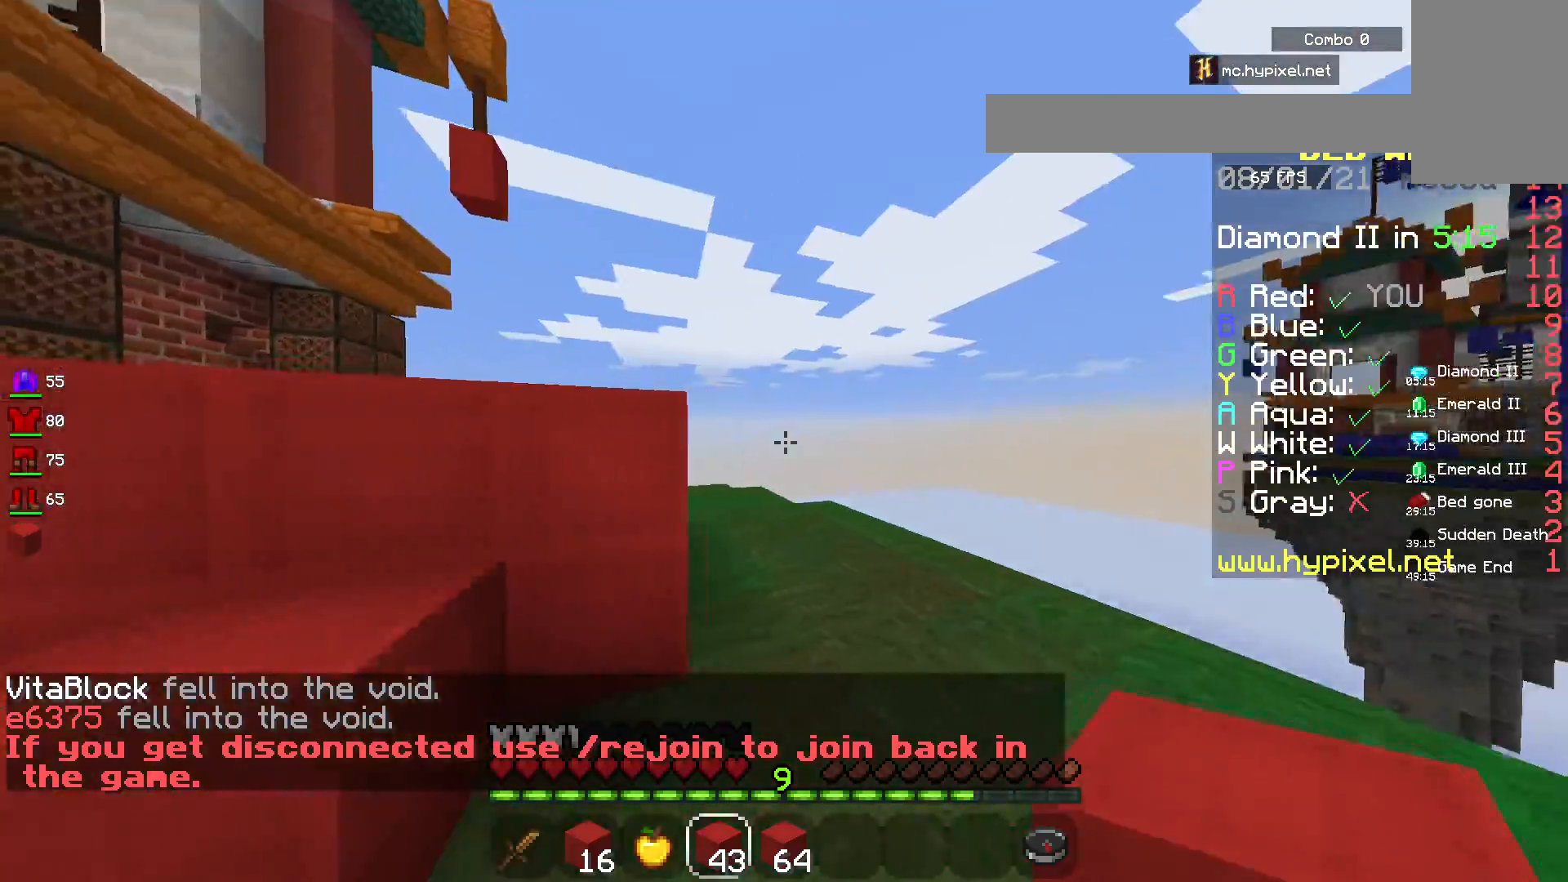
{"keys": ["space", "w"], "mouse": [], "events": [[83, "d", "up"], [167, "a", "down"], [217, "space", "down"], [283, "a", "up"]]}
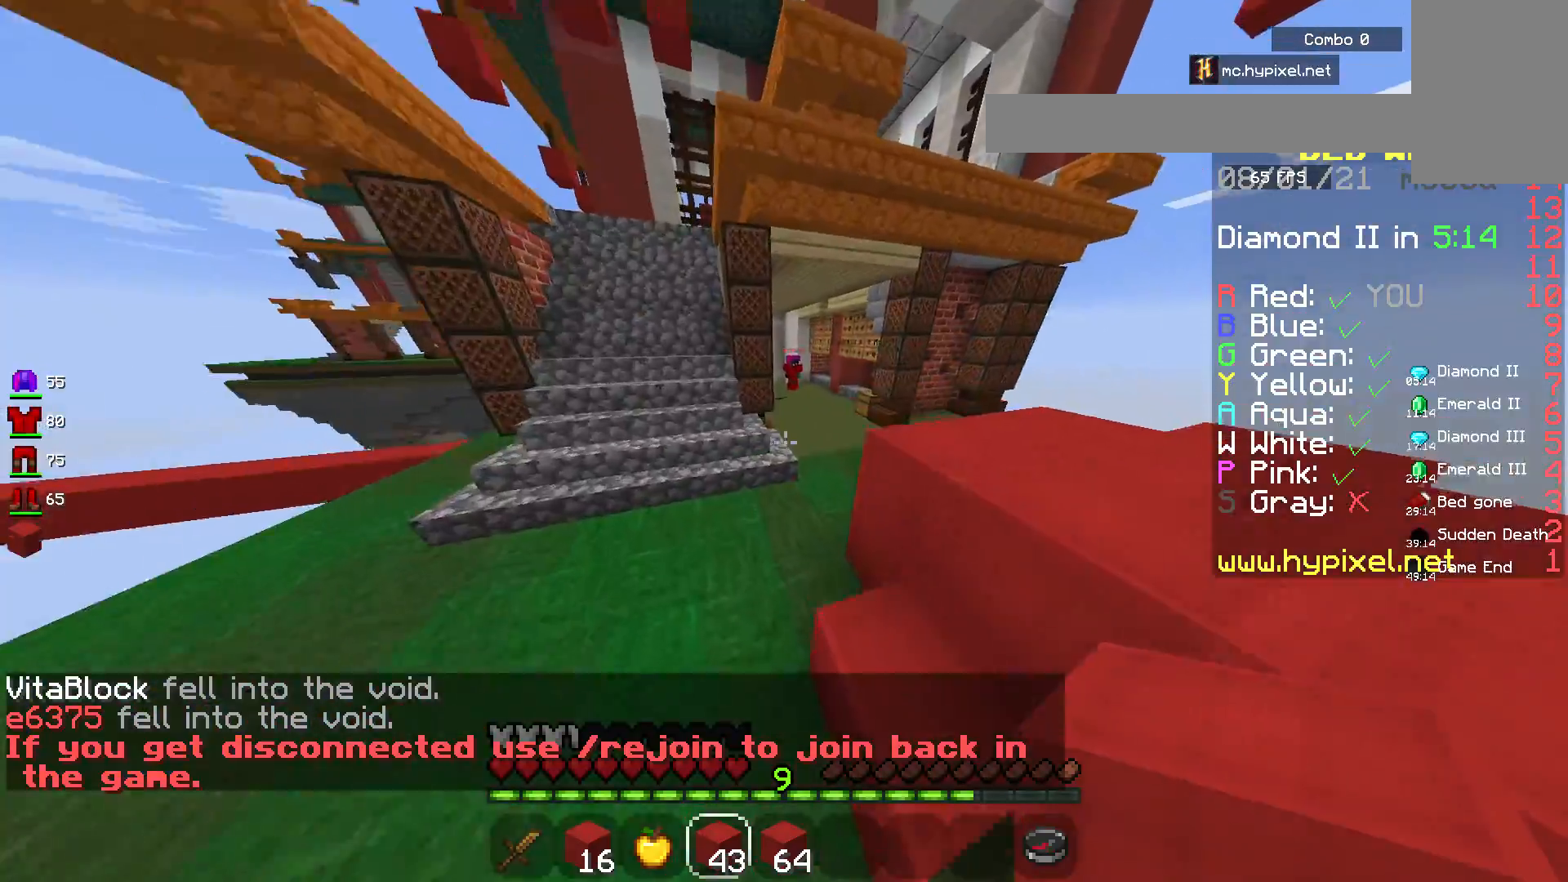
{"keys": ["space", "w"], "mouse": [], "events": []}
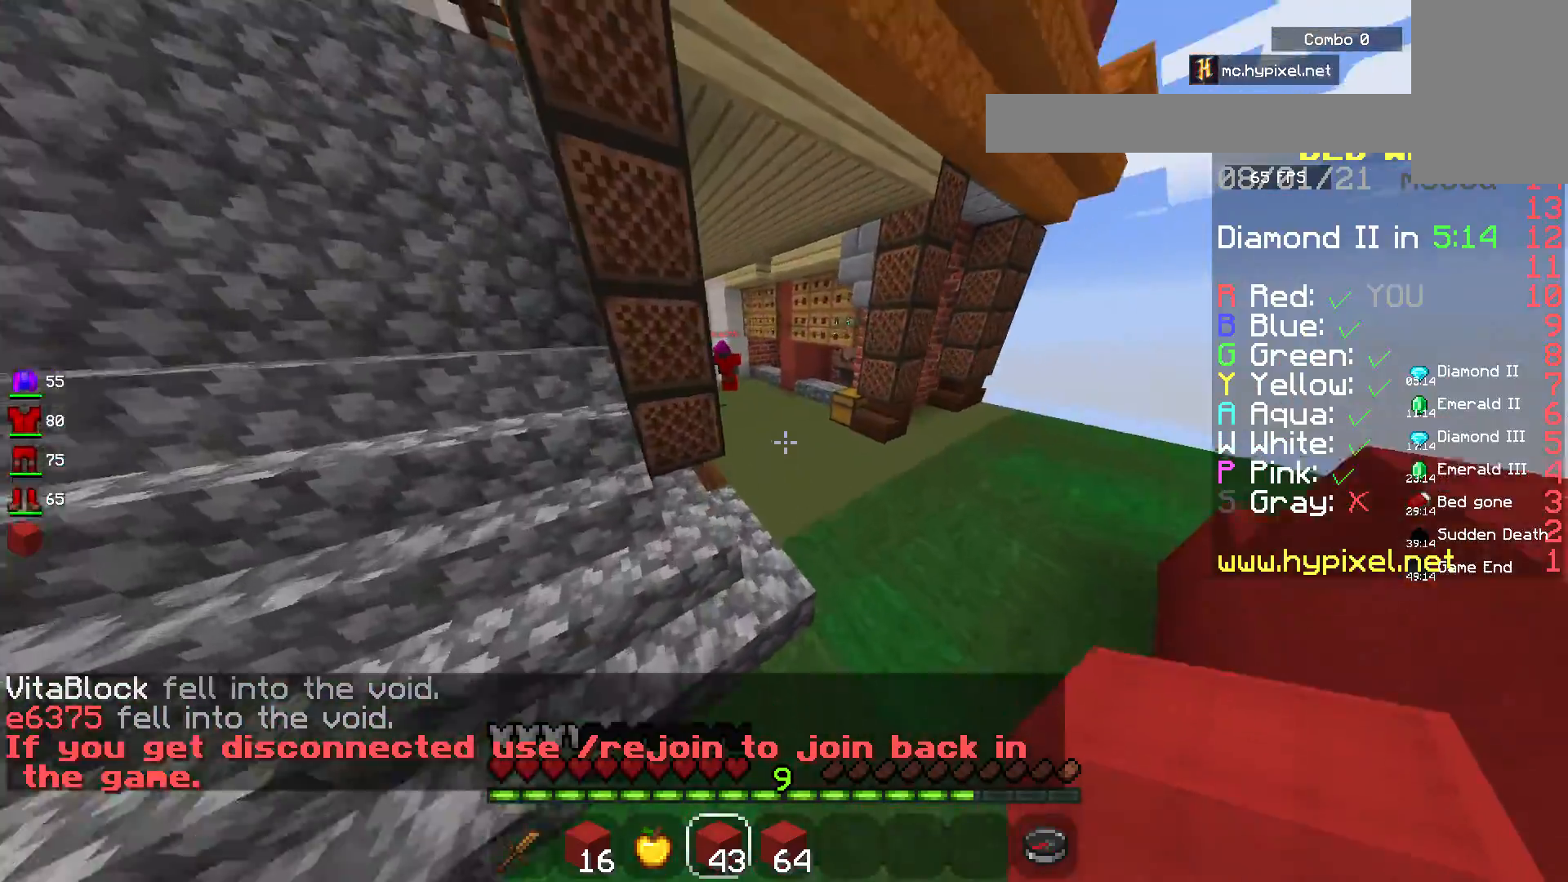
{"keys": ["w"], "mouse": [], "events": [[350, "space", "up"]]}
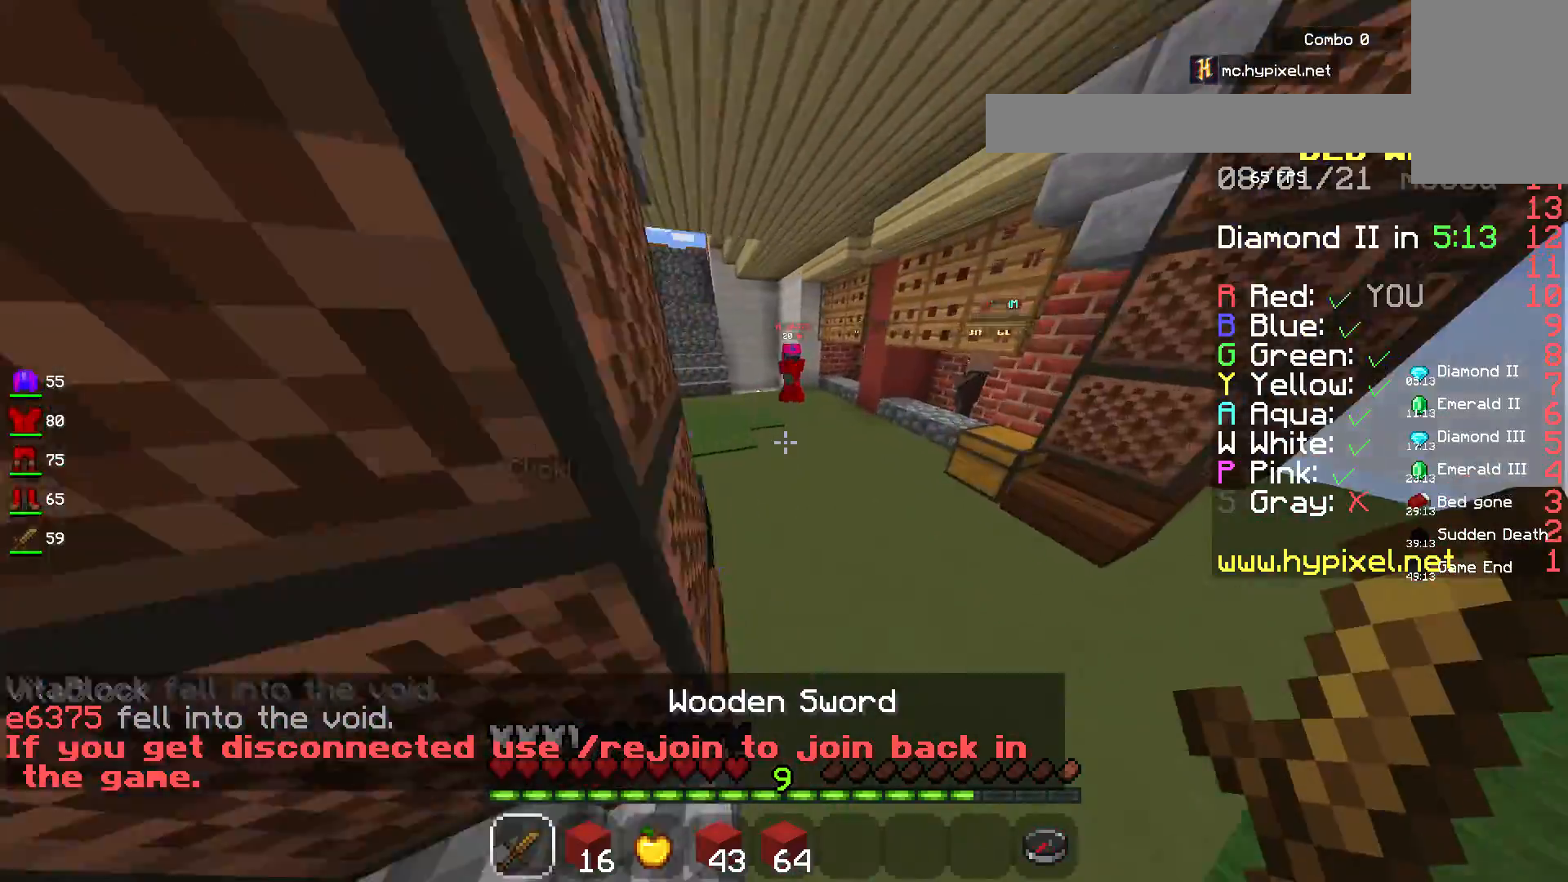
{"keys": ["space", "w"], "mouse": [], "events": [[67, "space", "down"]]}
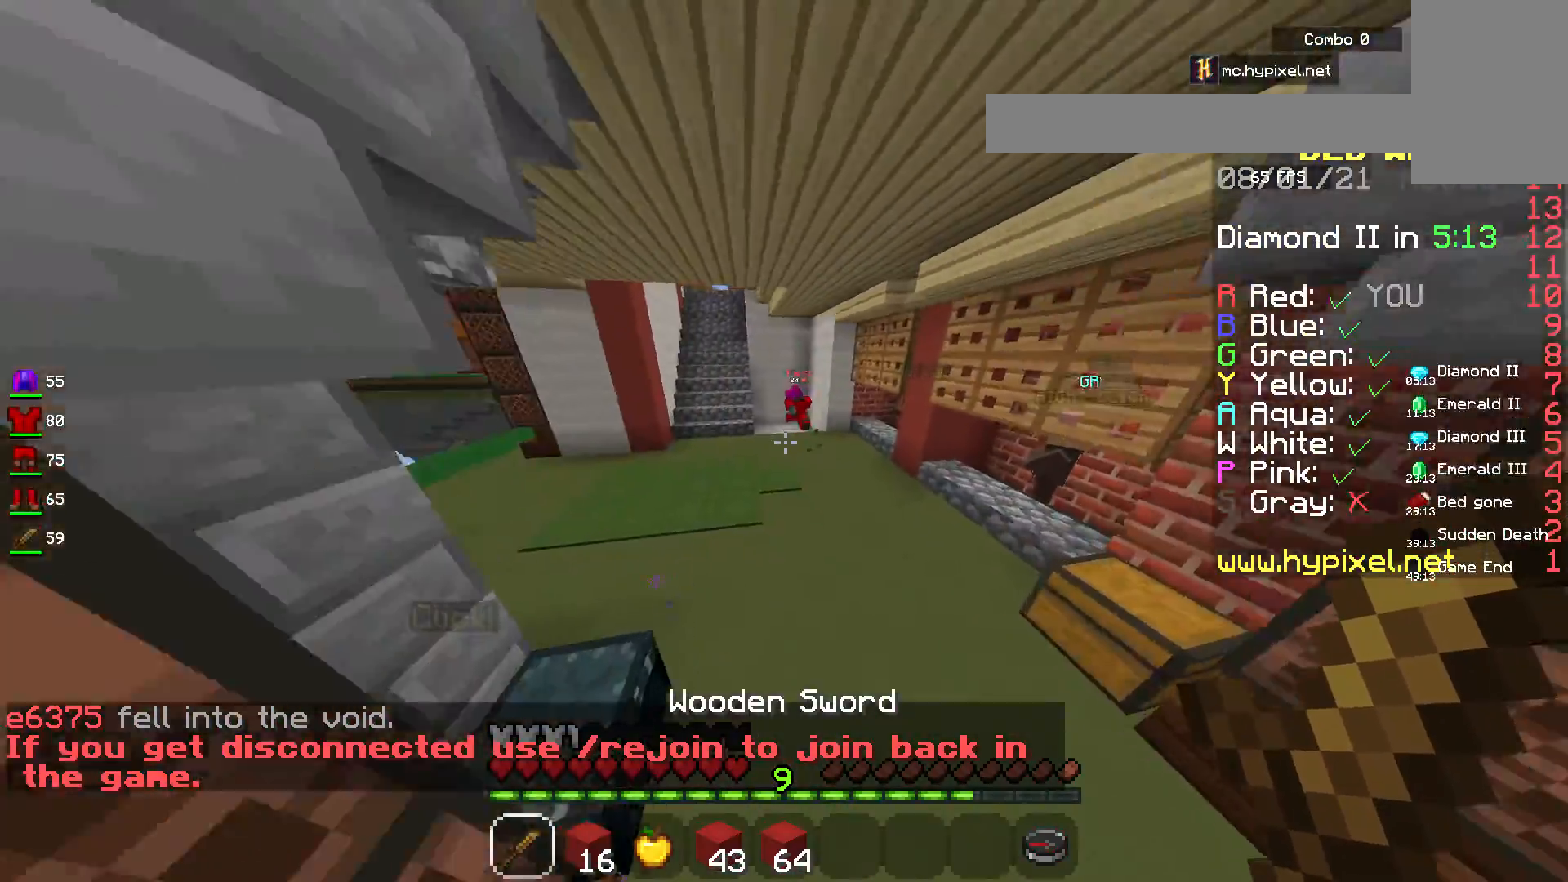
{"keys": ["space", "w"], "mouse": [], "events": []}
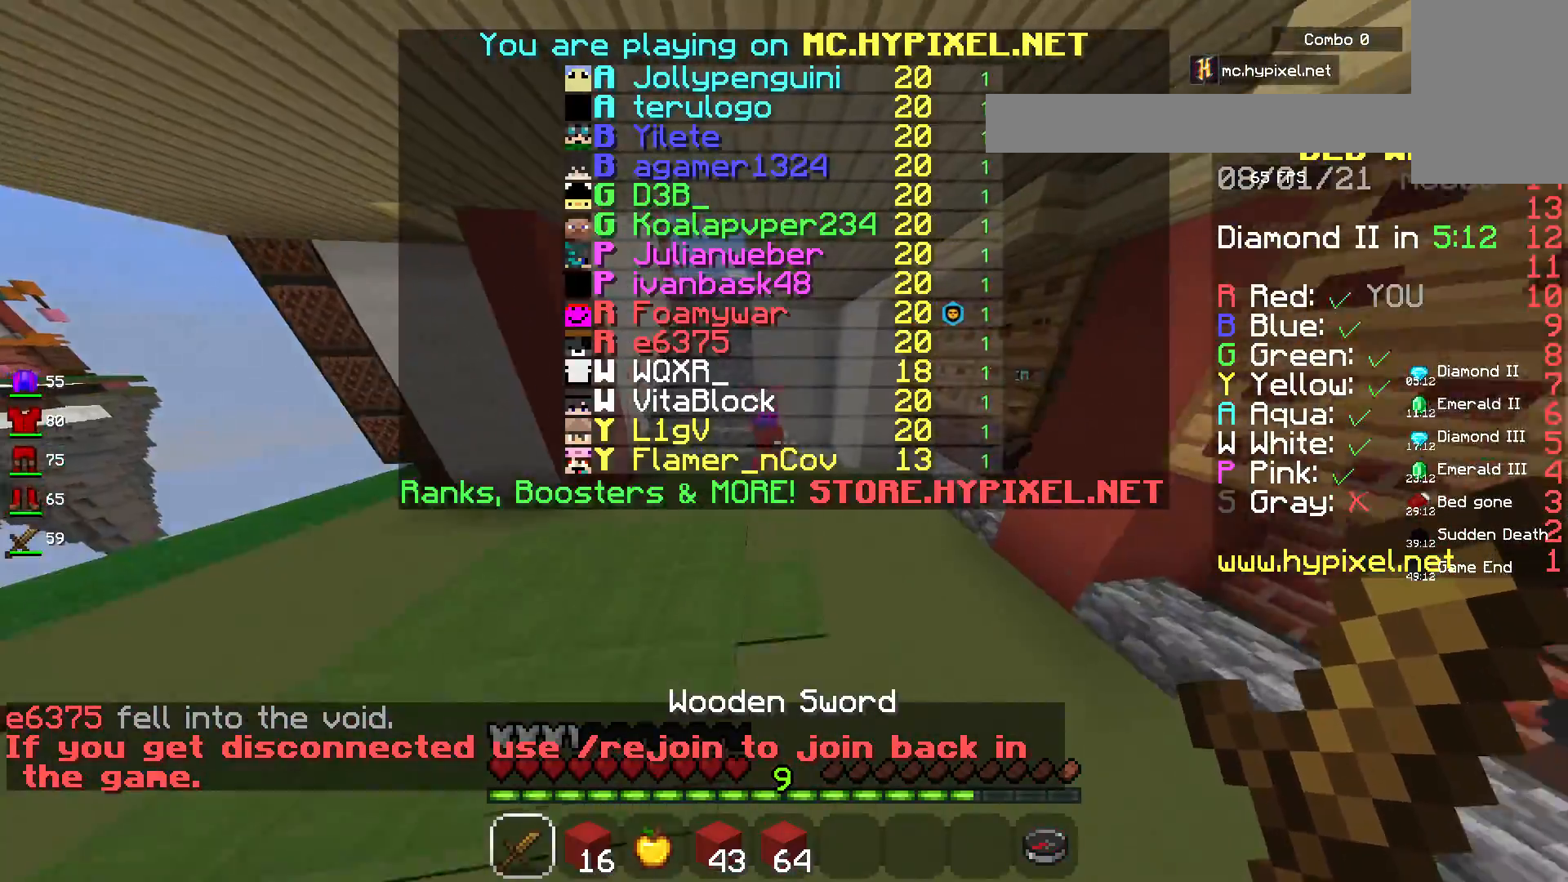
{"keys": ["space", "w"], "mouse": [], "events": []}
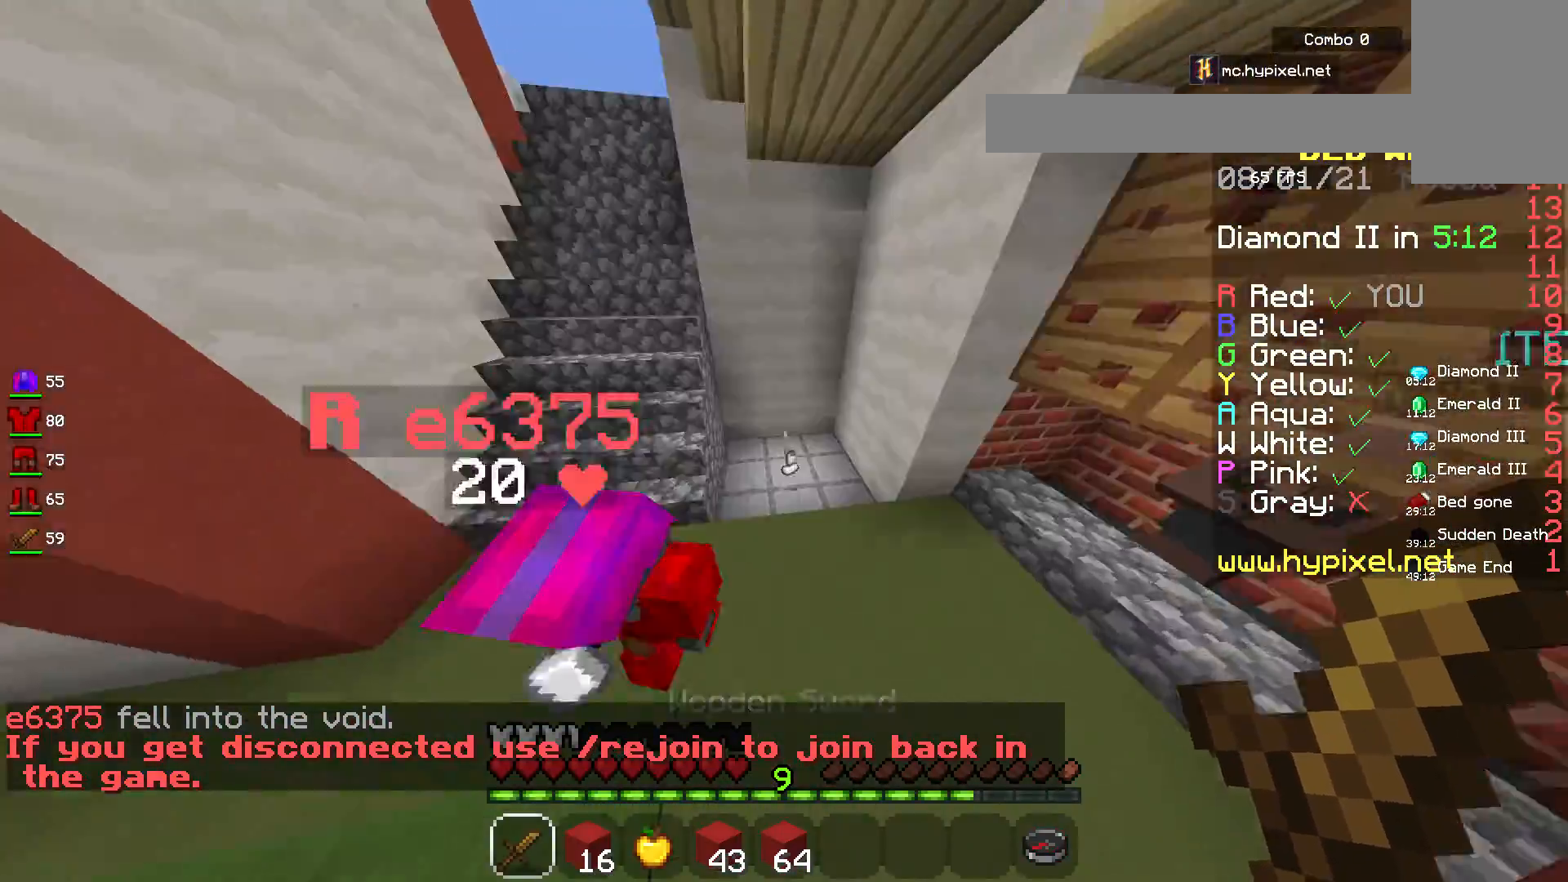
{"keys": ["w"], "mouse": [], "events": [[117, "space", "up"]]}
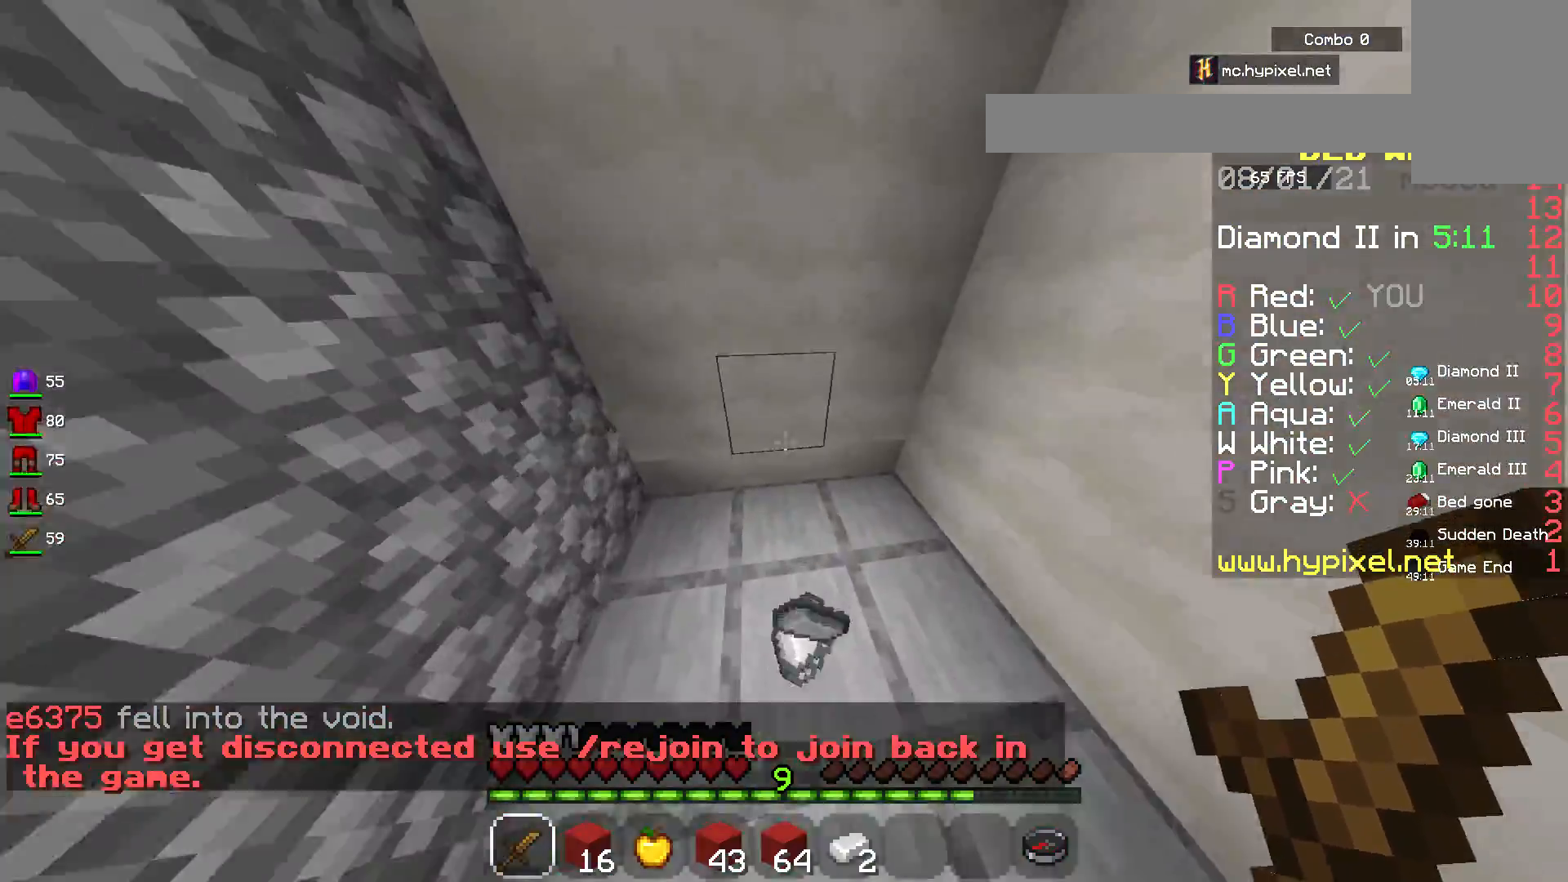
{"keys": [], "mouse": [], "events": [[333, "w", "up"]]}
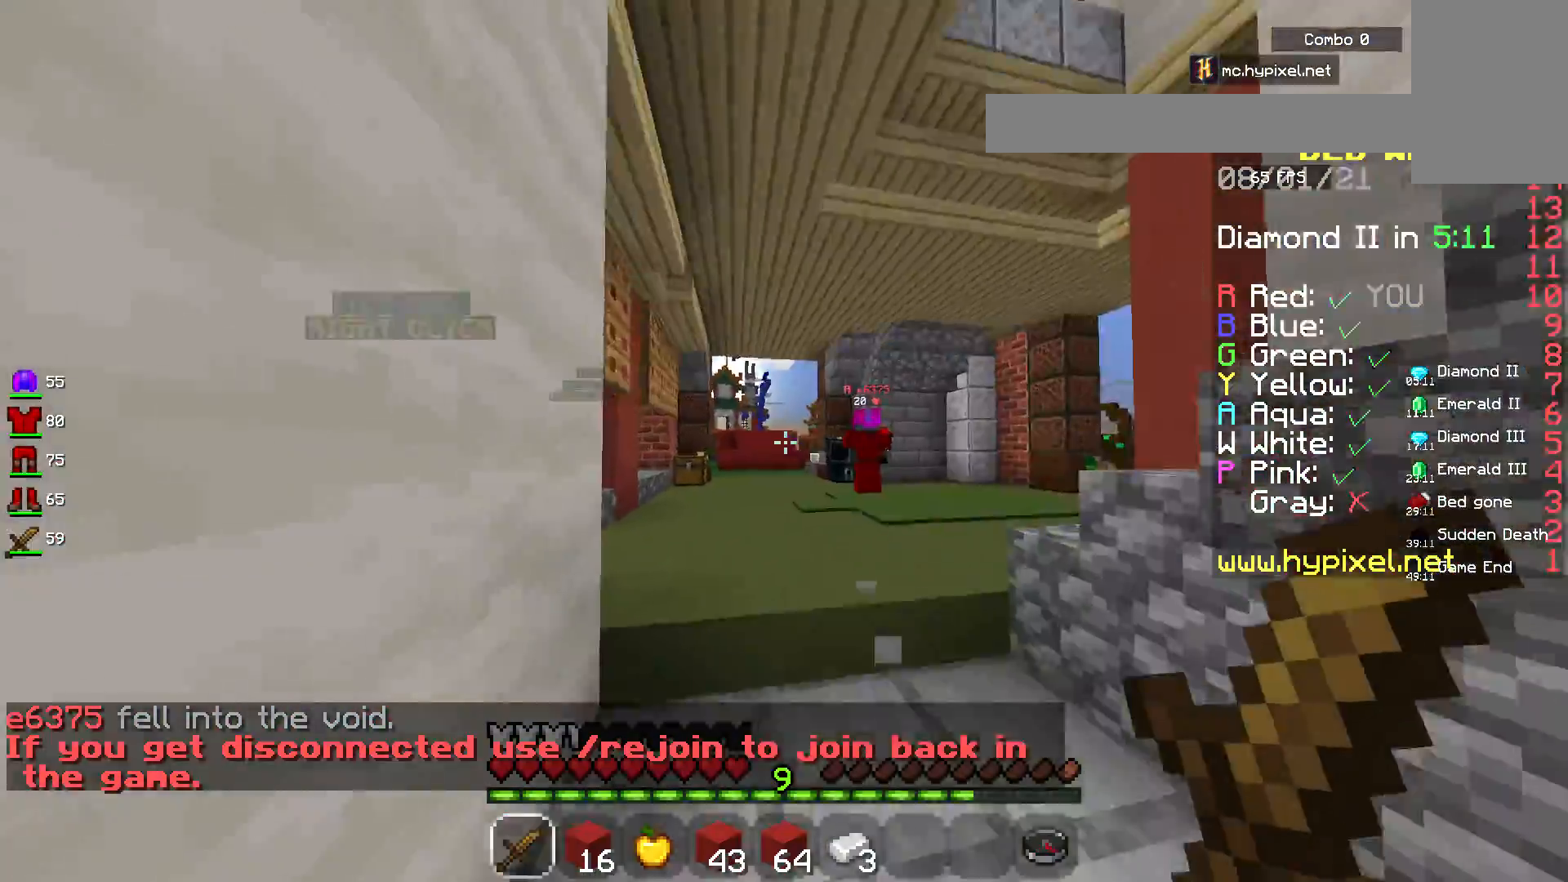
{"keys": [], "mouse": [], "events": []}
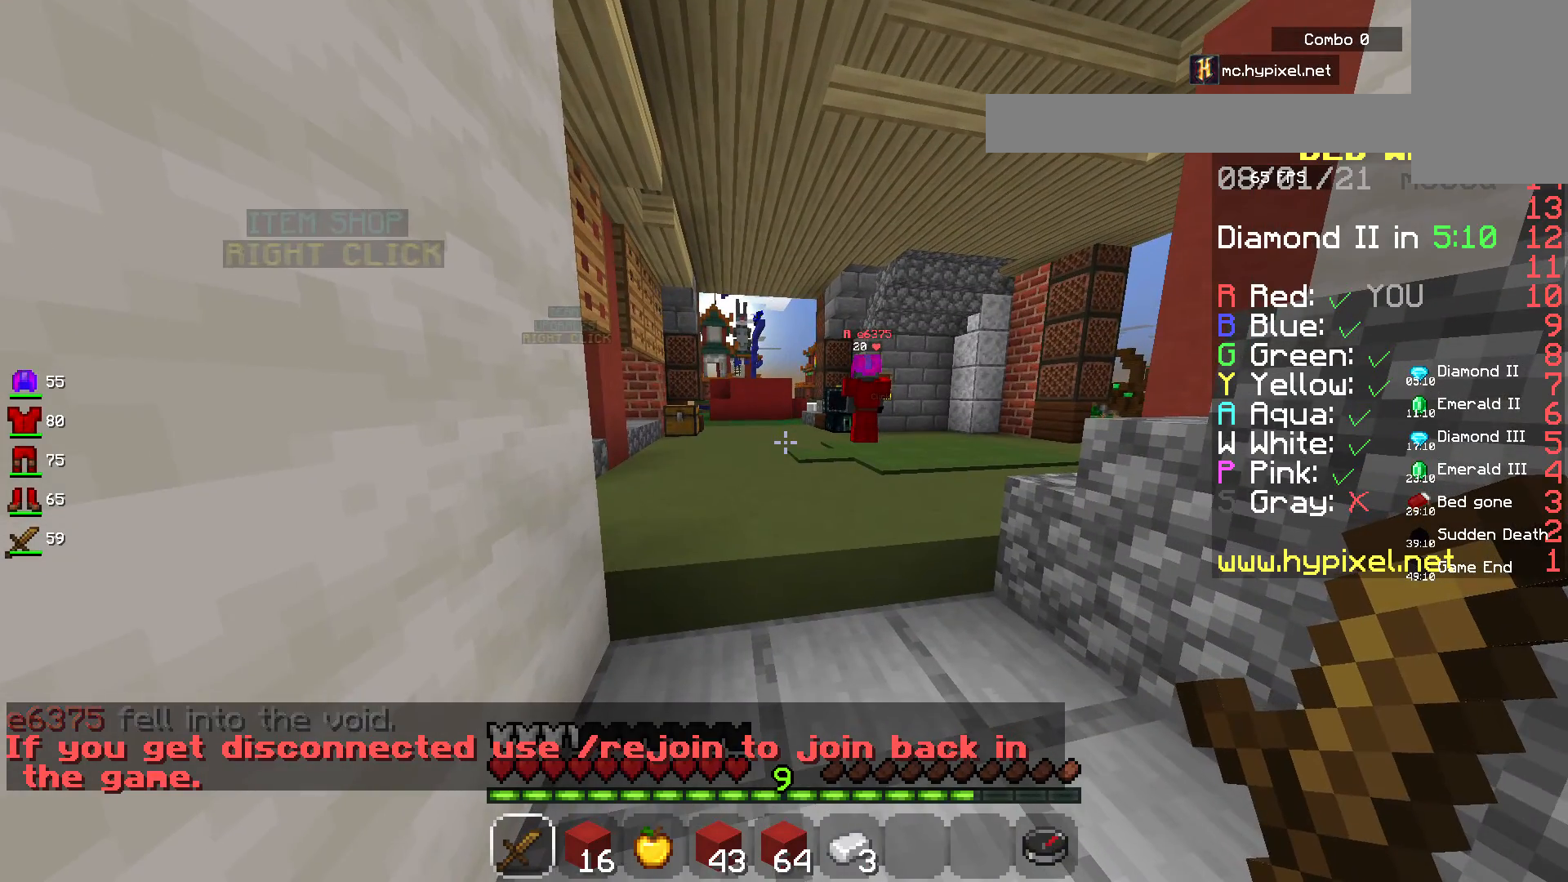
{"keys": [], "mouse": [], "events": []}
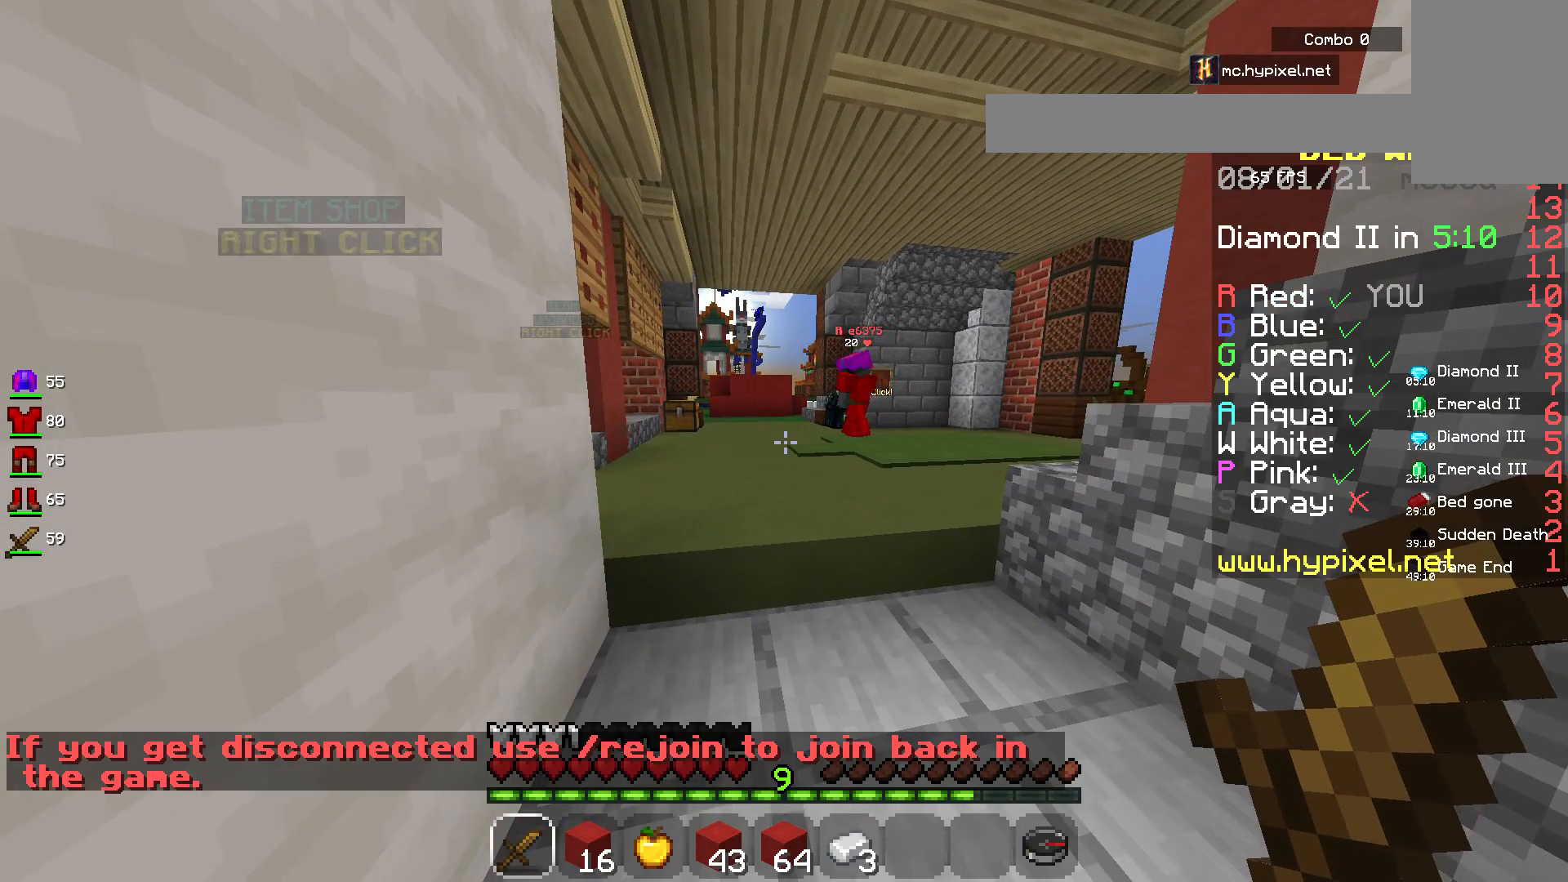
{"keys": ["w"], "mouse": [], "events": [[17, "w", "down"]]}
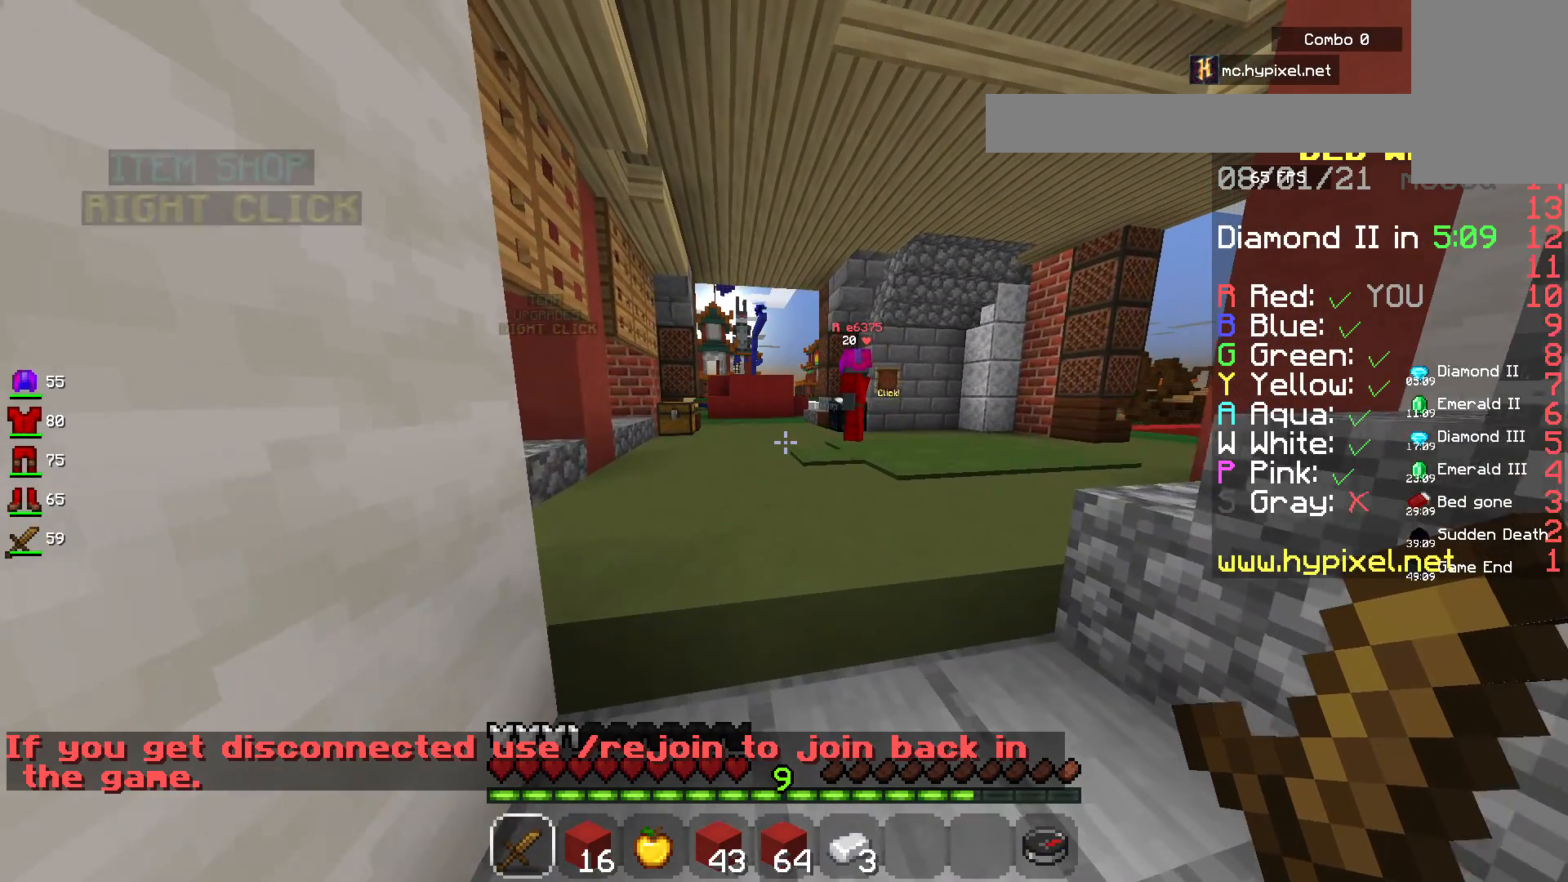
{"keys": ["s"], "mouse": [], "events": [[267, "w", "up"], [483, "s", "down"]]}
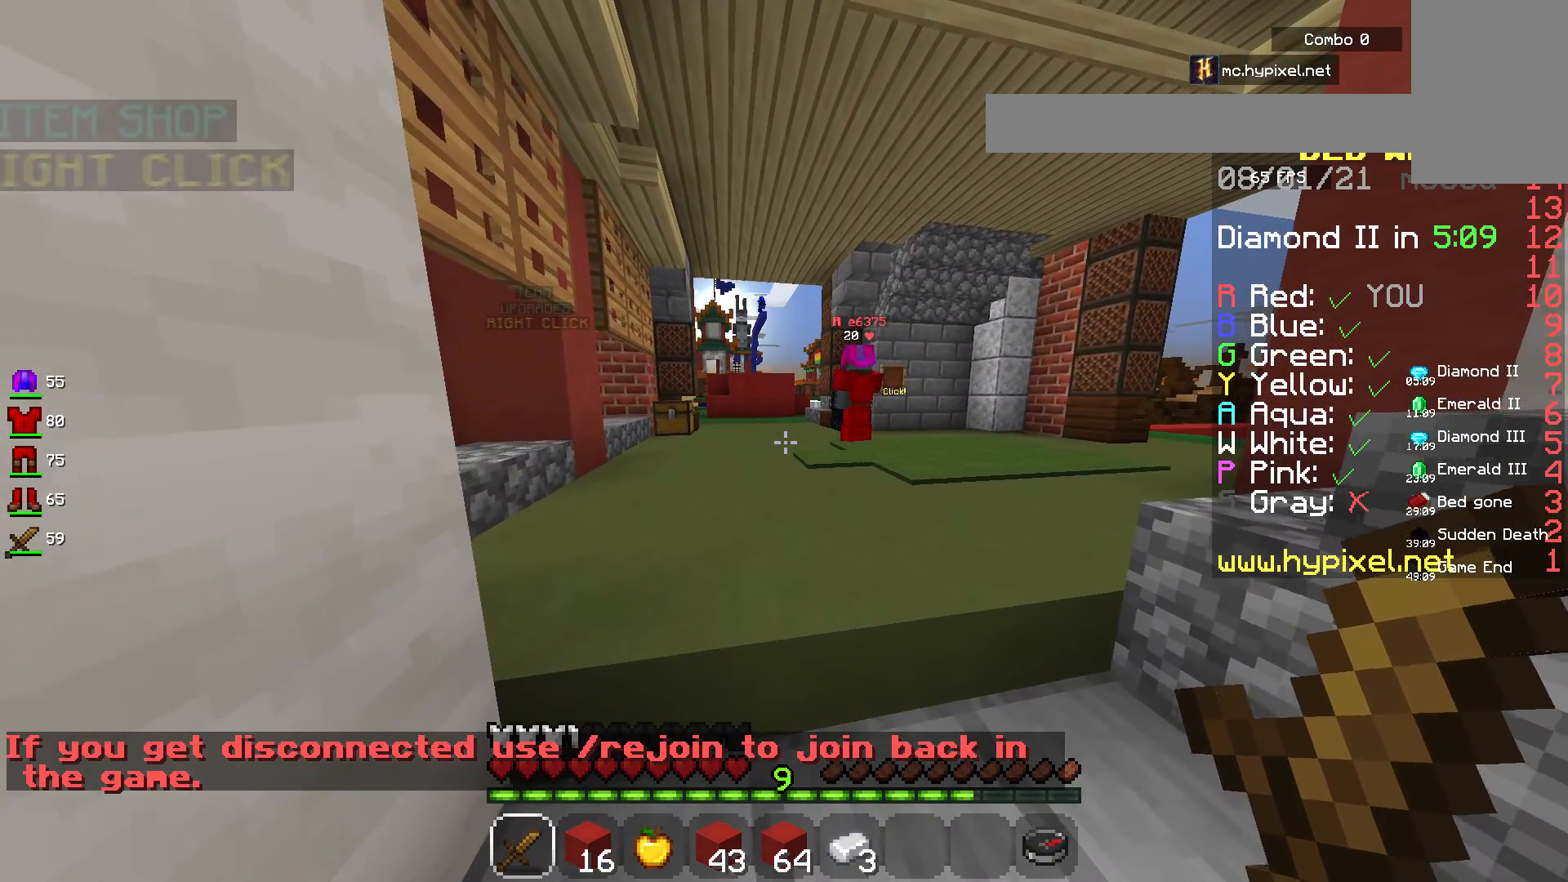
{"keys": ["s"], "mouse": [], "events": []}
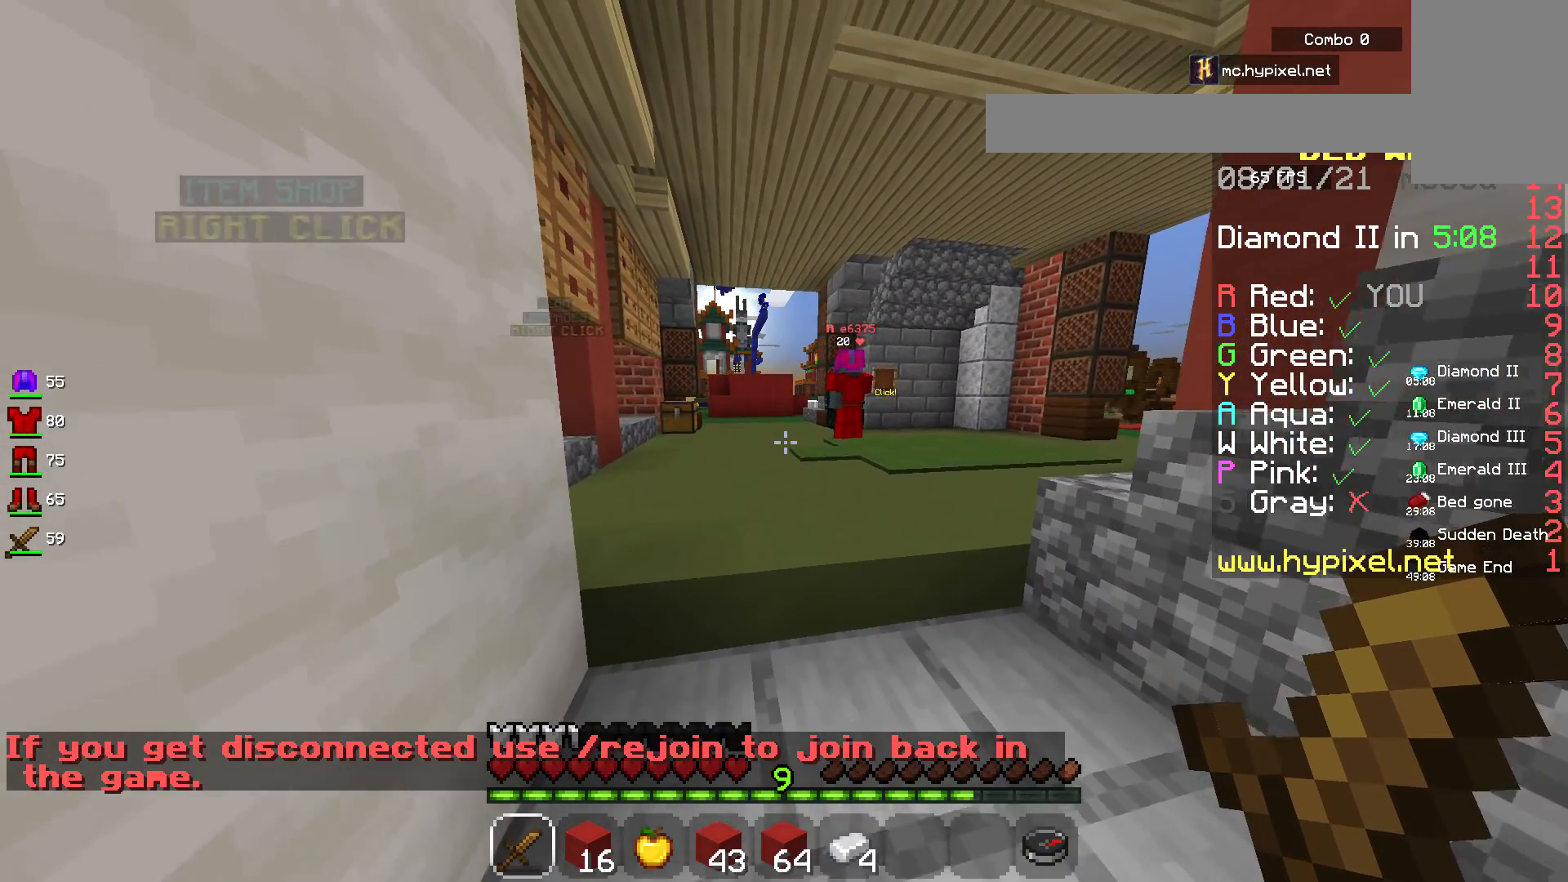
{"keys": [], "mouse": [], "events": [[450, "s", "up"]]}
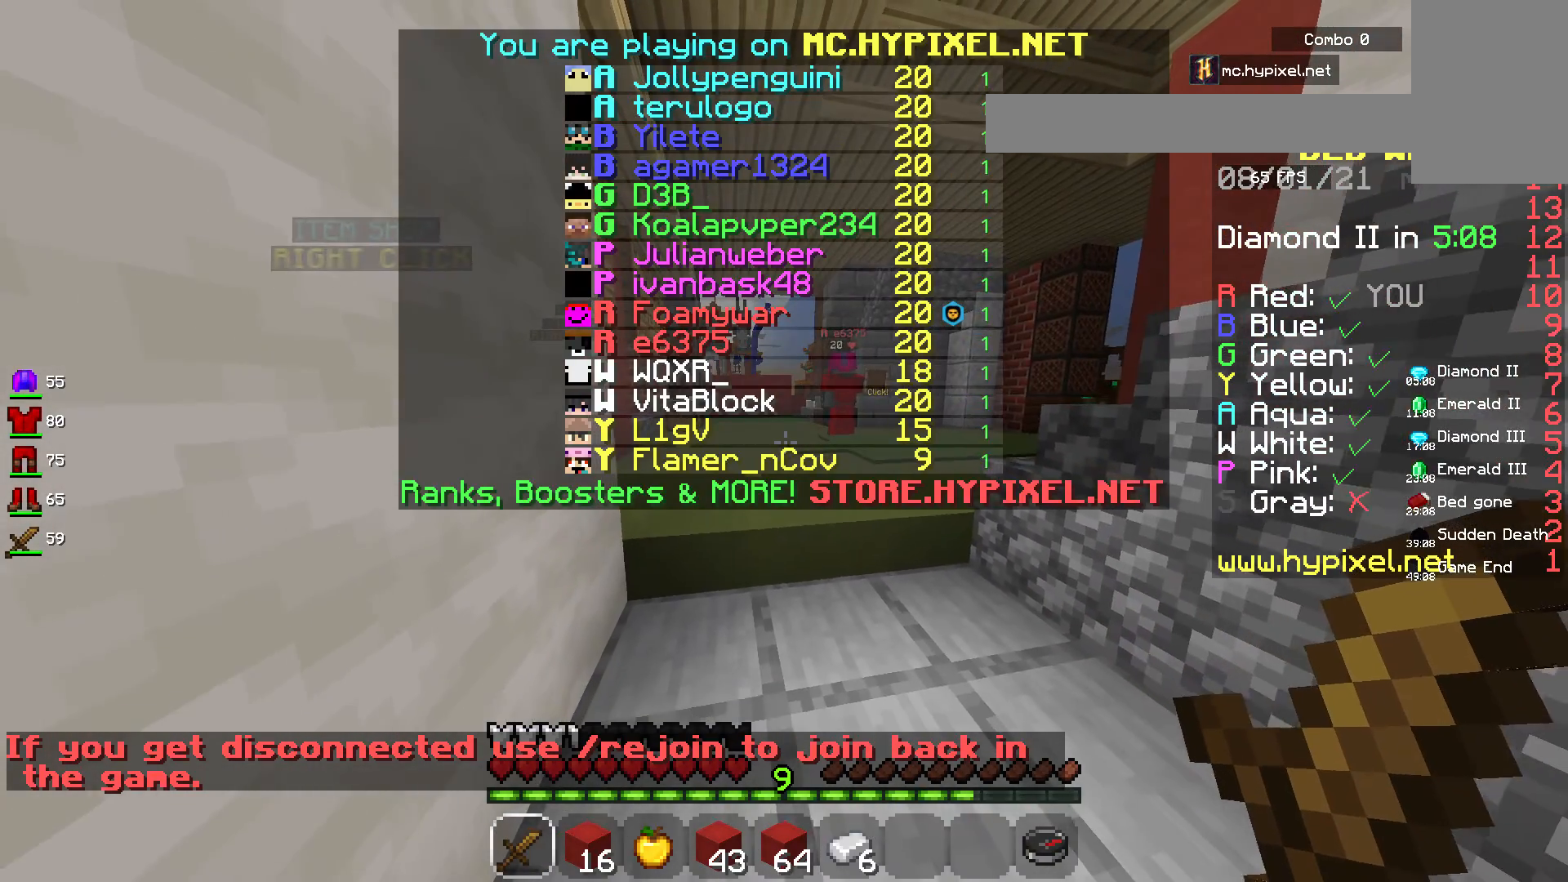
{"keys": ["d"], "mouse": [], "events": [[133, "d", "down"]]}
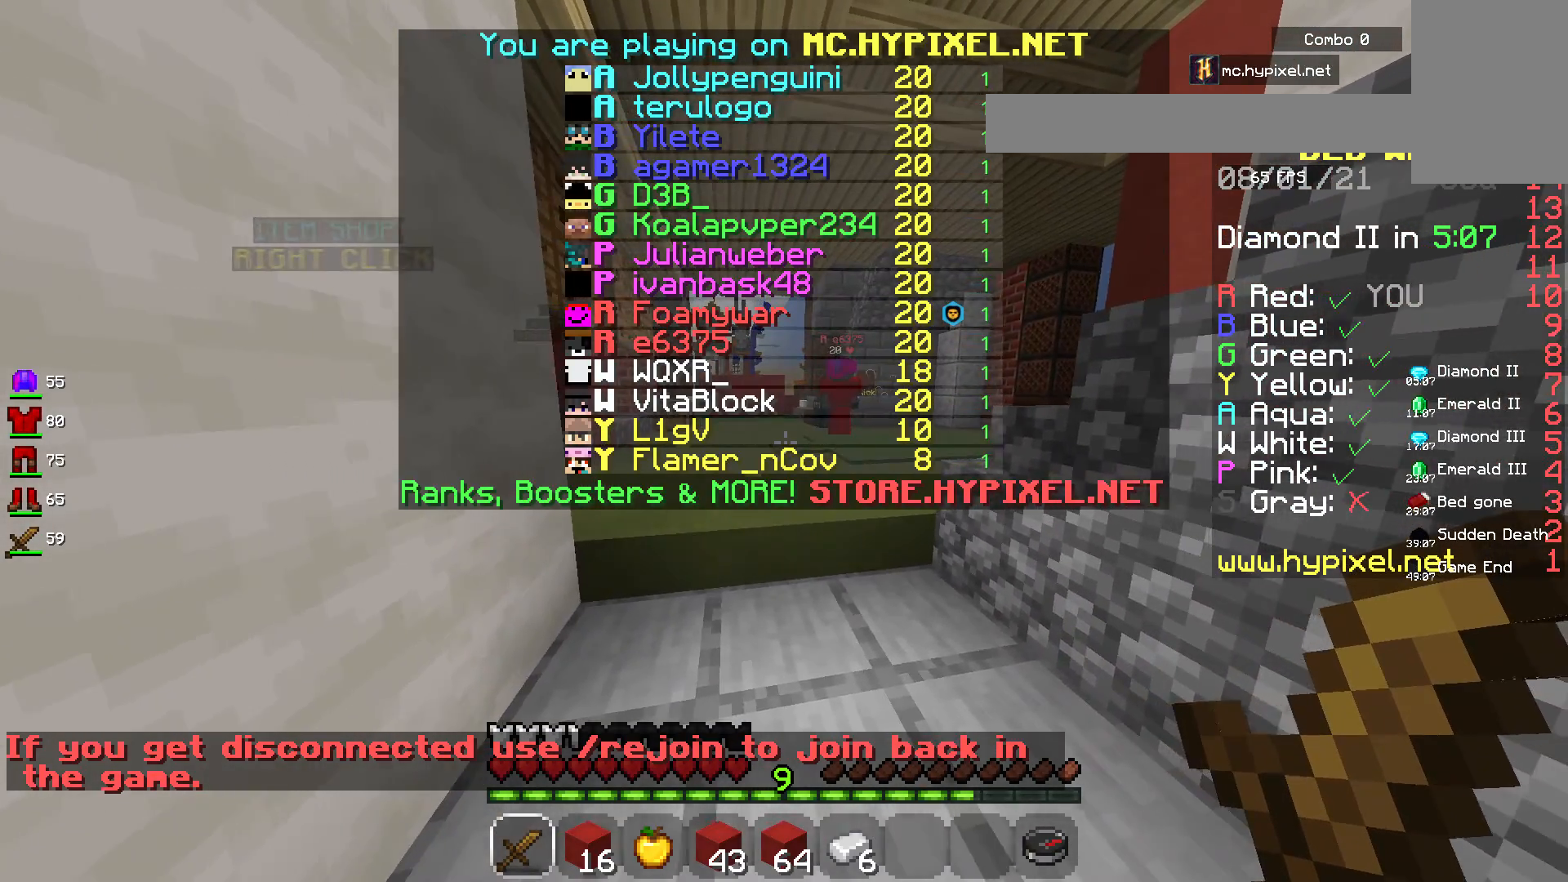
{"keys": ["d"], "mouse": [], "events": []}
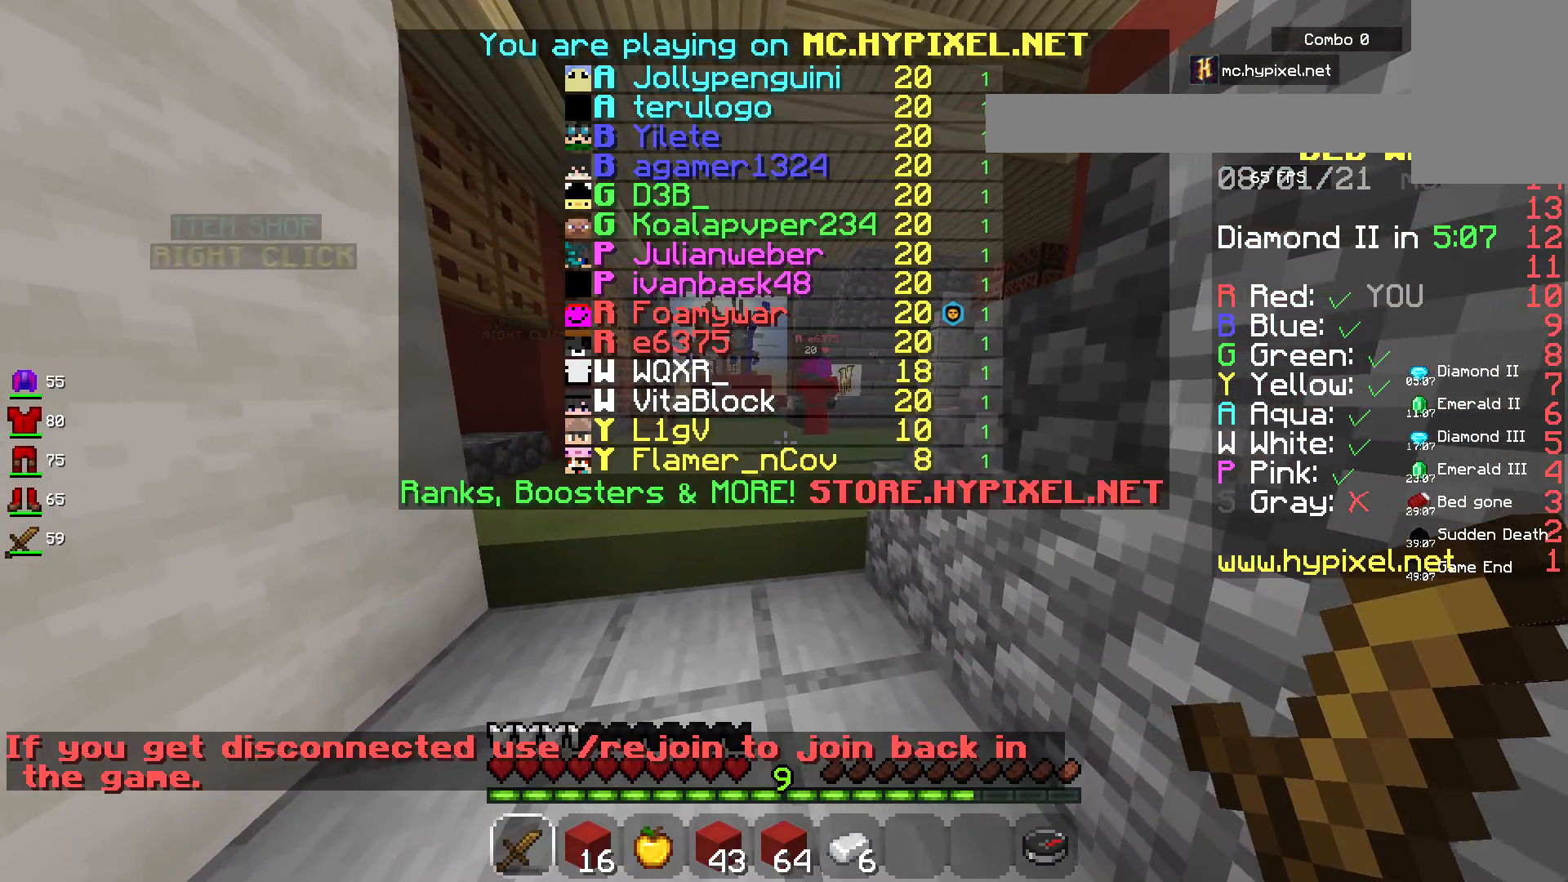
{"keys": ["w"], "mouse": [], "events": [[50, "d", "up"], [50, "w", "down"]]}
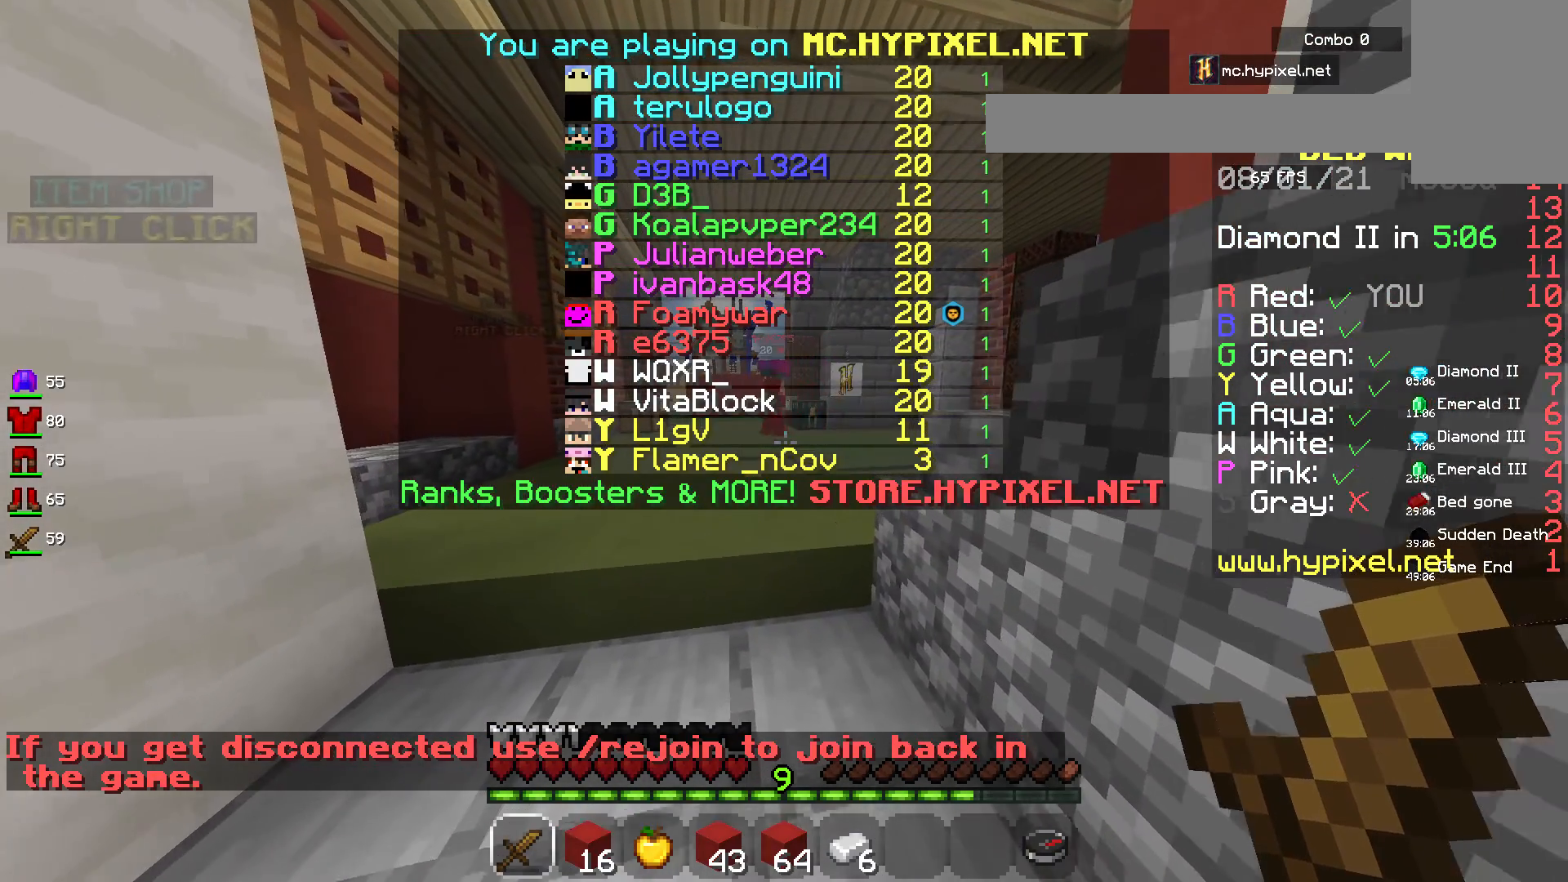
{"keys": [], "mouse": [], "events": [[83, "w", "up"]]}
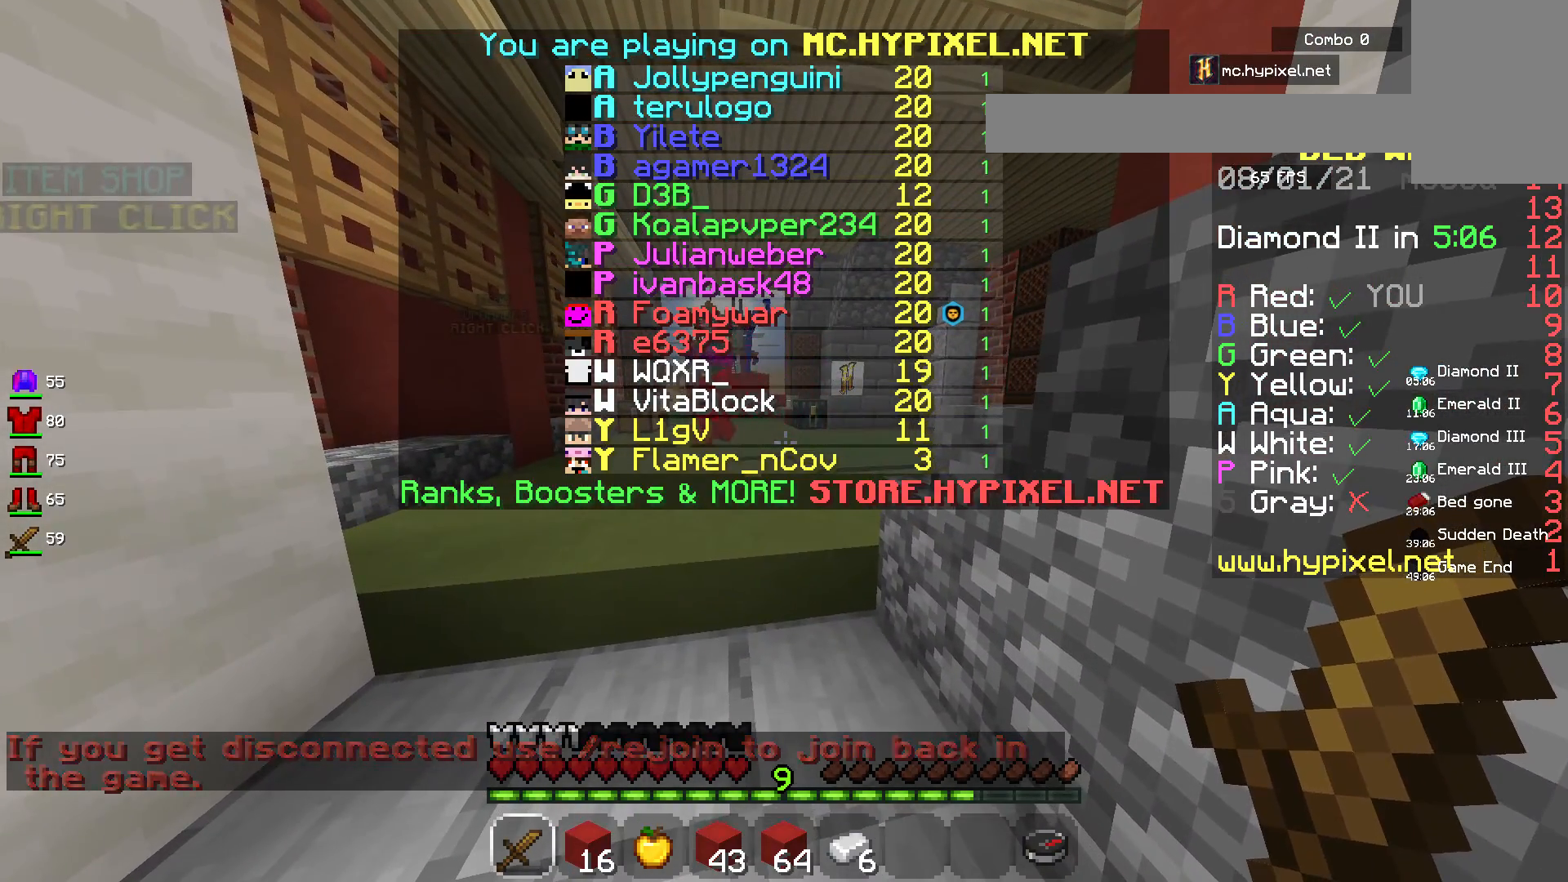
{"keys": [], "mouse": [], "events": []}
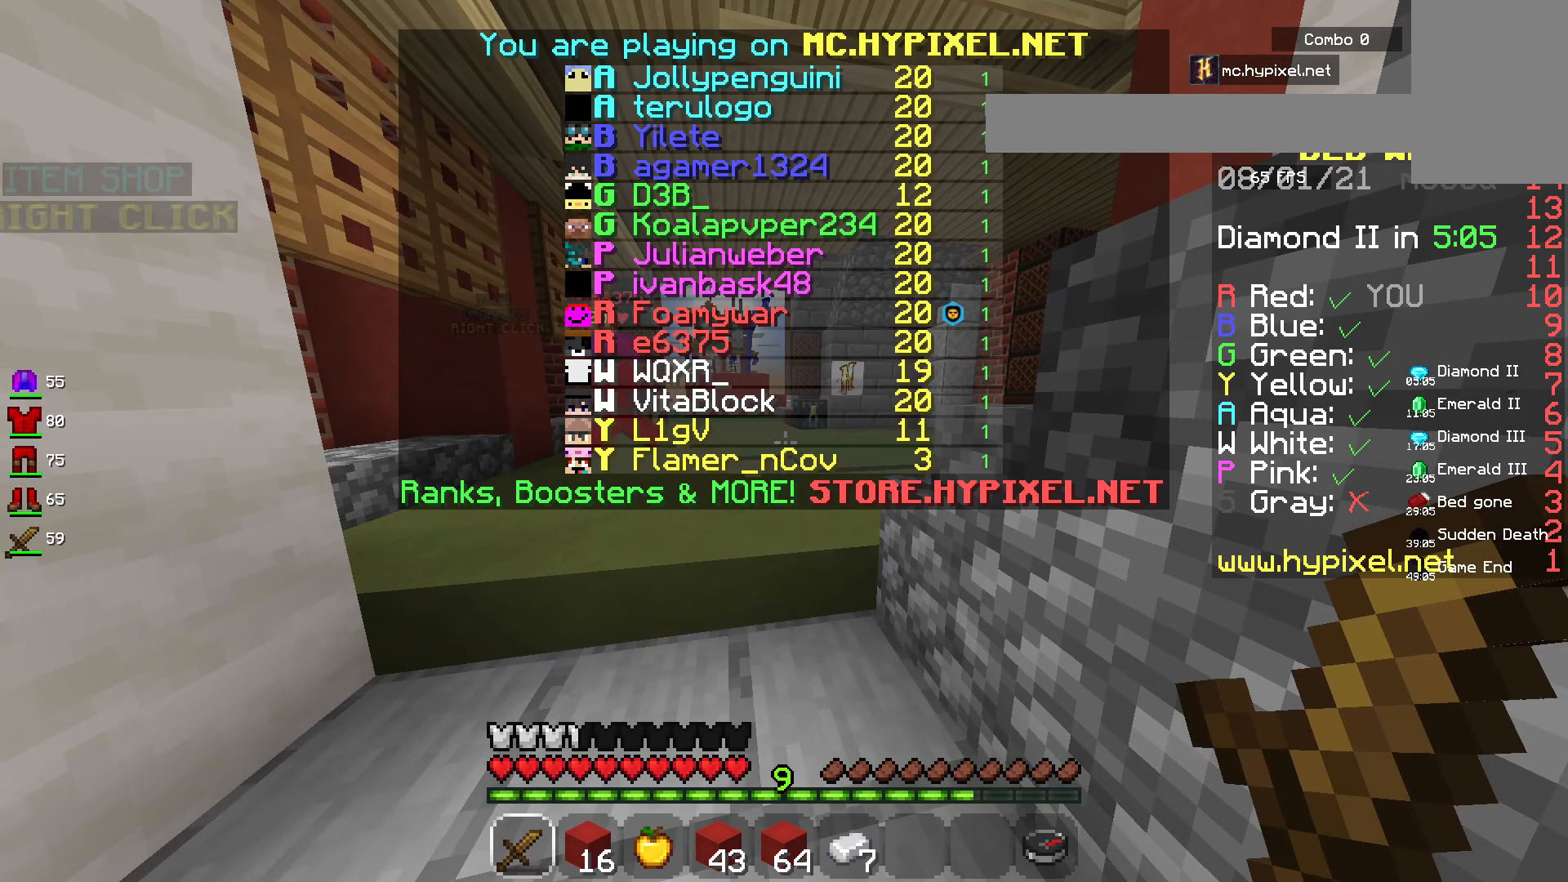
{"keys": ["a"], "mouse": [], "events": [[417, "a", "down"]]}
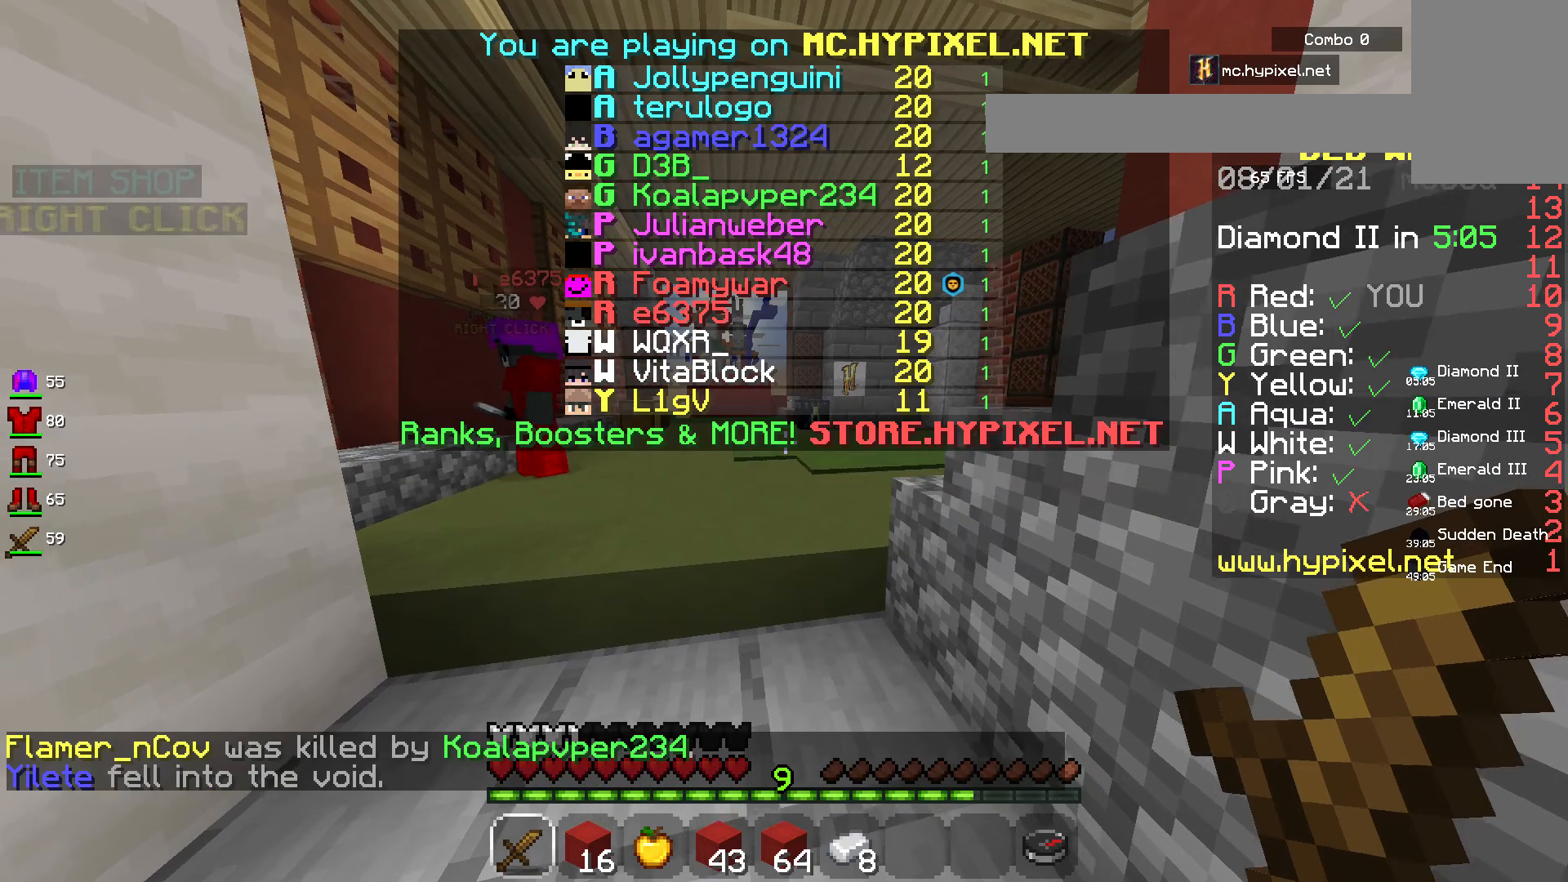
{"keys": [], "mouse": [], "events": [[417, "a", "up"]]}